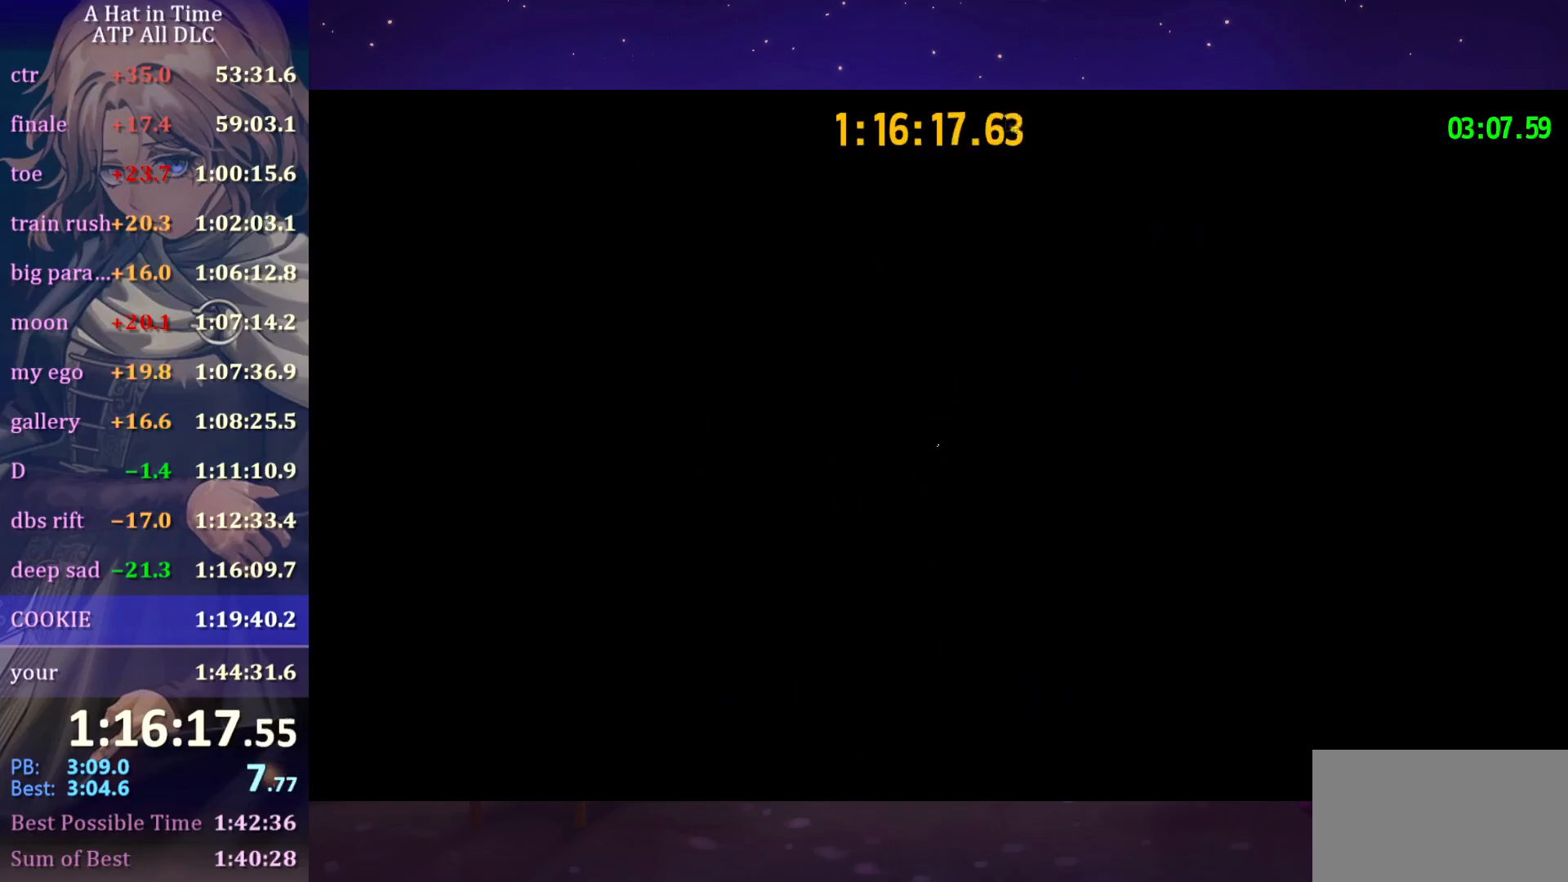
Gameplay with keyboard and mouse; each line is a JSON object with the keys and mouse buttons held at the frame after it. "events" lists presses ("down") and releases ("up") of "a", "alt", "c", "caps_lock", "ctrl", "d", "e", "f", "g", "q", "r", "s", "shift", "space", "t", "tab", "v", "w", "x", "z" and "mouse_wheel" between this image and that frame as [ms after this image, input, new state], when the widget could be followed in between. "mouse_wheel" = the "wheel" button of the "mouse" list. No other keys are recorded. "wheel" means that the mouse wheel is clicked or scrolled. "mouse_move" is the direction in which the mouse moves at that frame (one of eight, or "still"), when it could be read.
{"keys": [], "mouse": [], "mouse_move": "still", "events": [[184, "q", "down"], [384, "q", "up"]]}
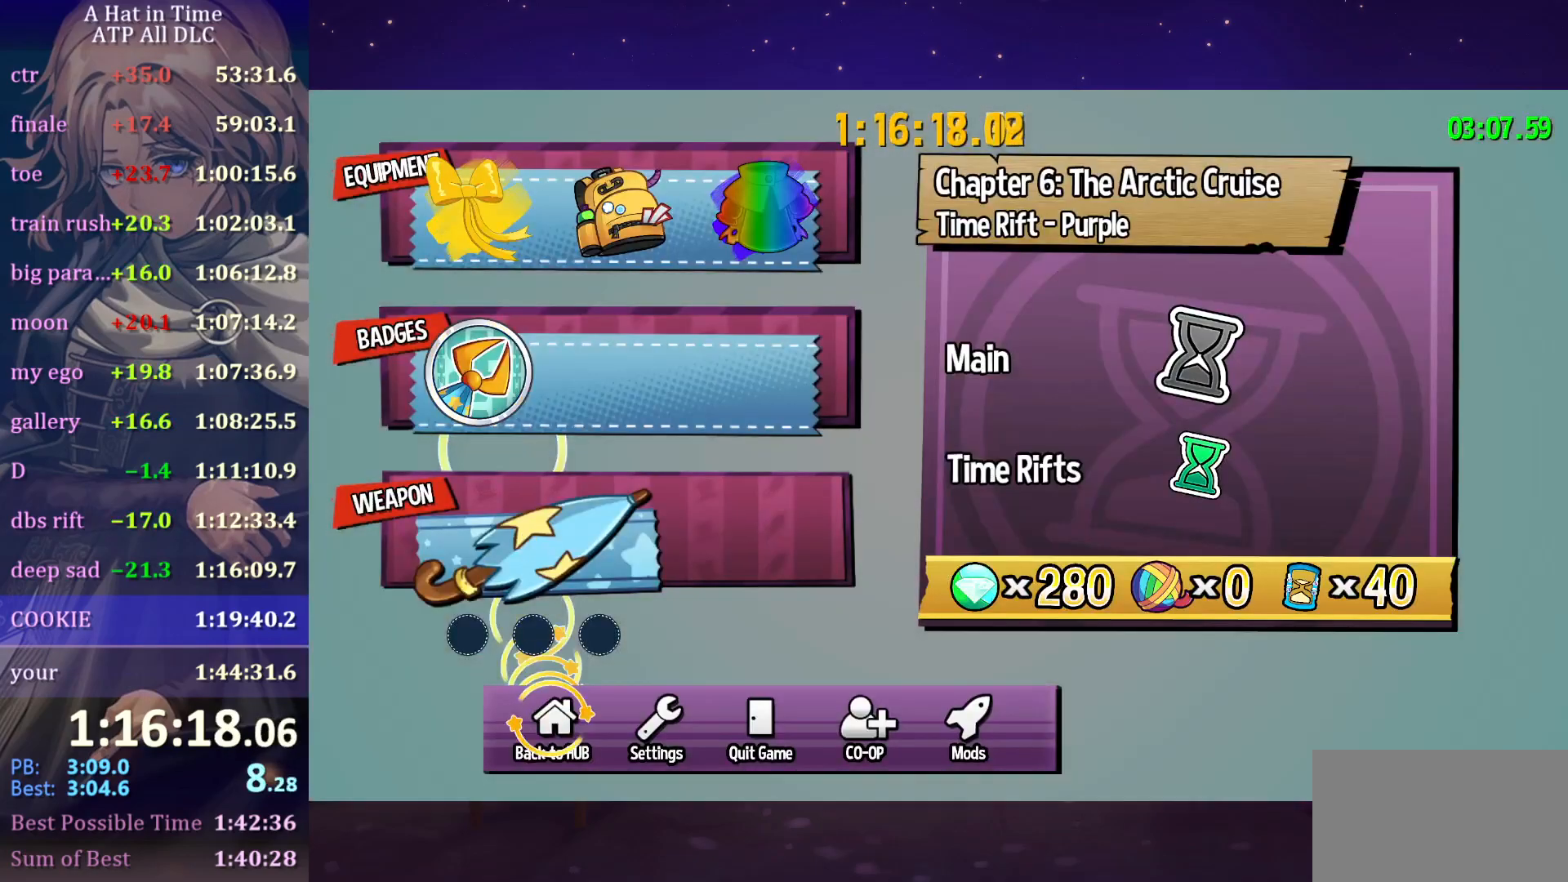
{"keys": [], "mouse": [], "mouse_move": "still", "events": []}
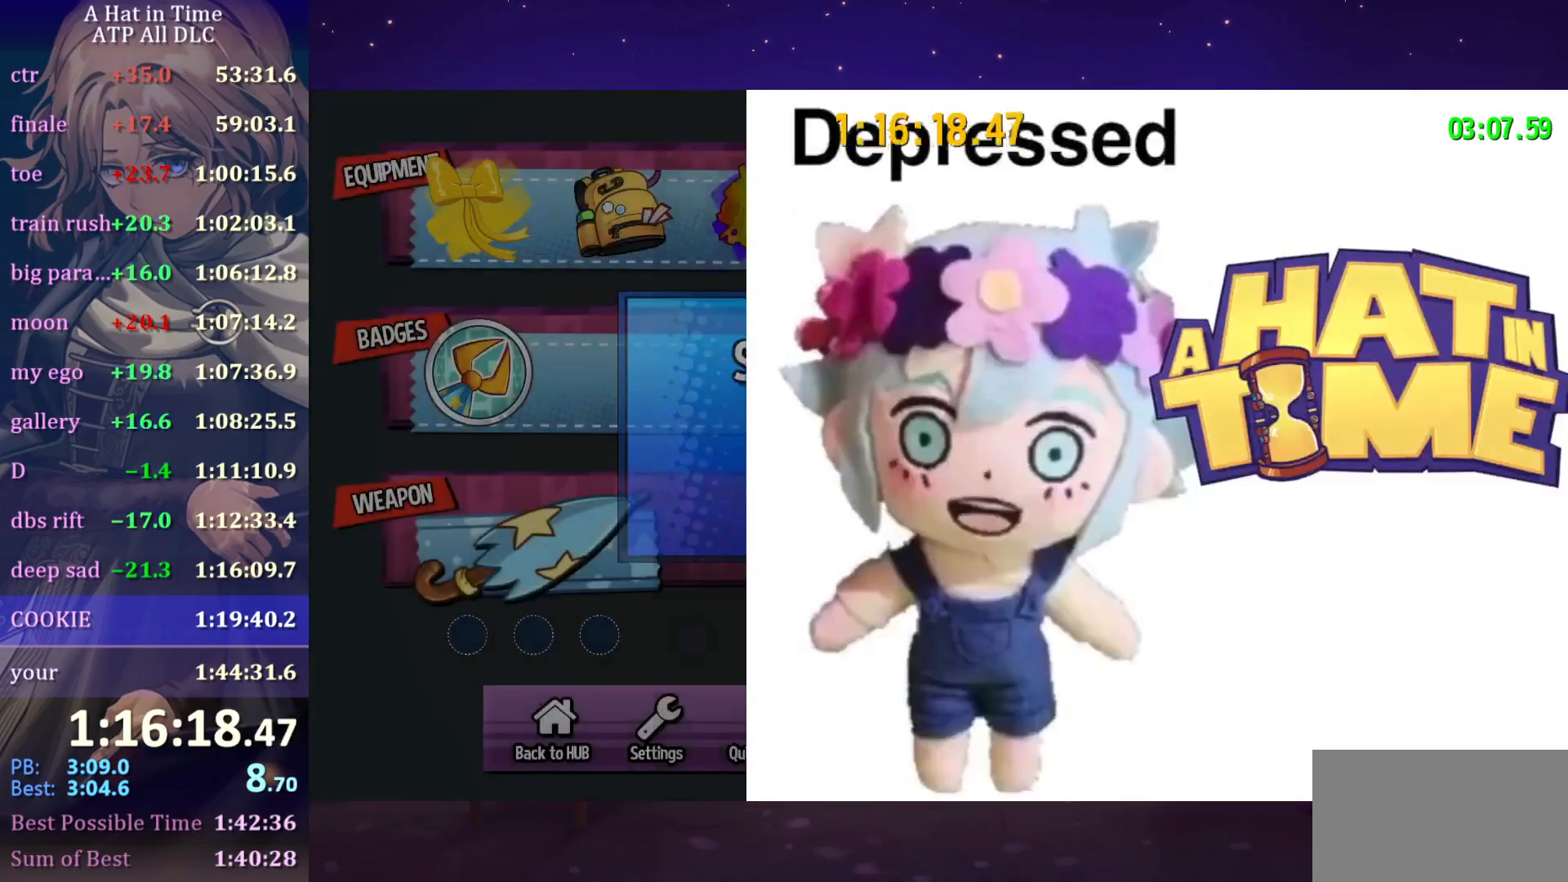
{"keys": [], "mouse": [], "mouse_move": "up-left", "events": []}
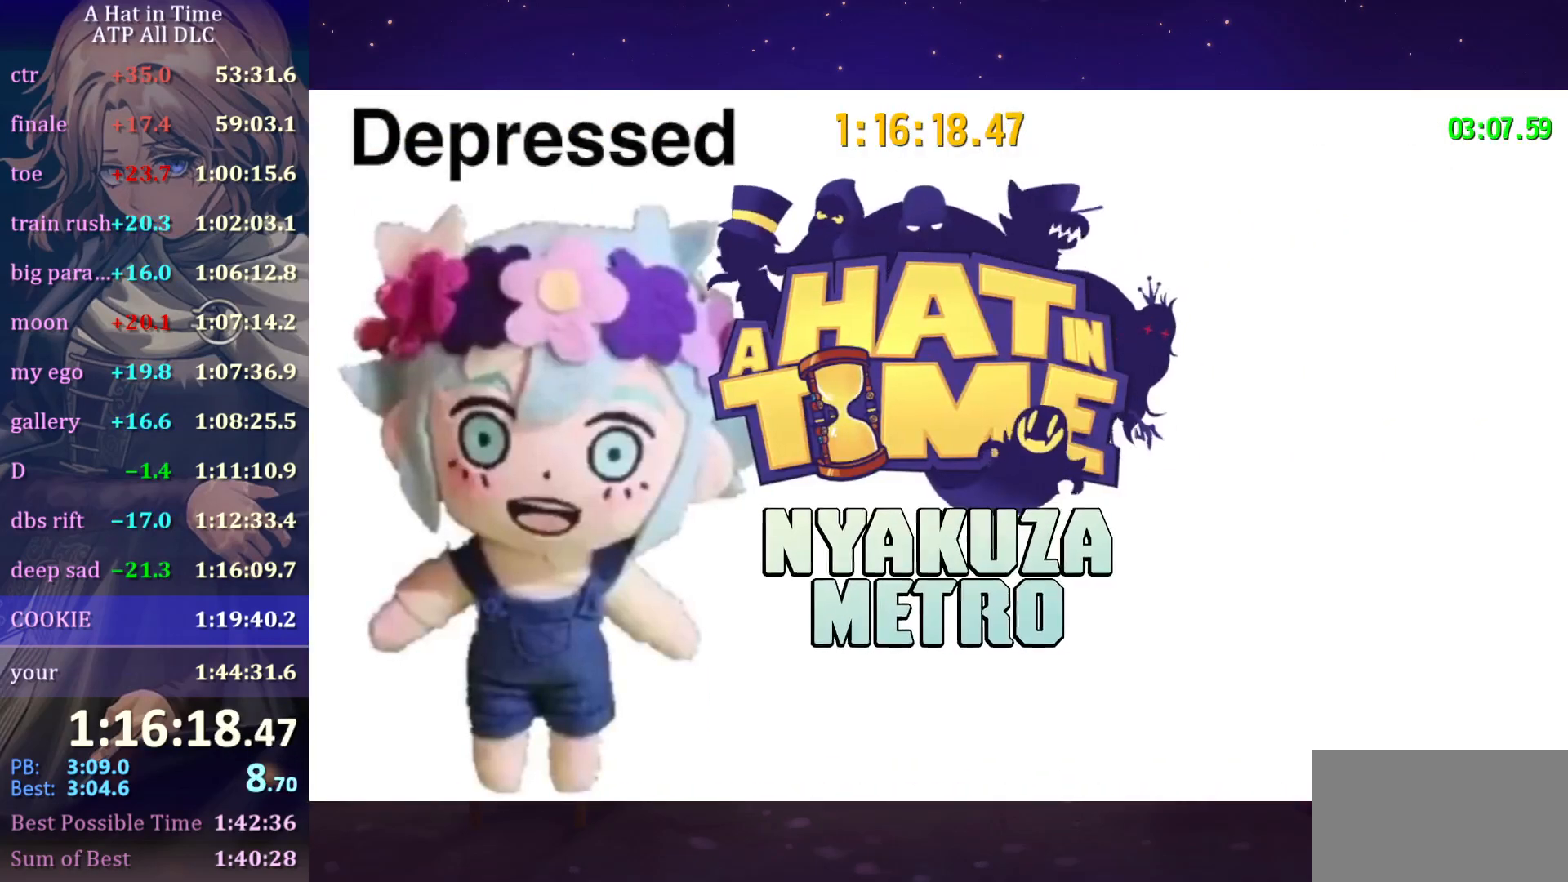
{"keys": [], "mouse": [], "mouse_move": "still", "events": []}
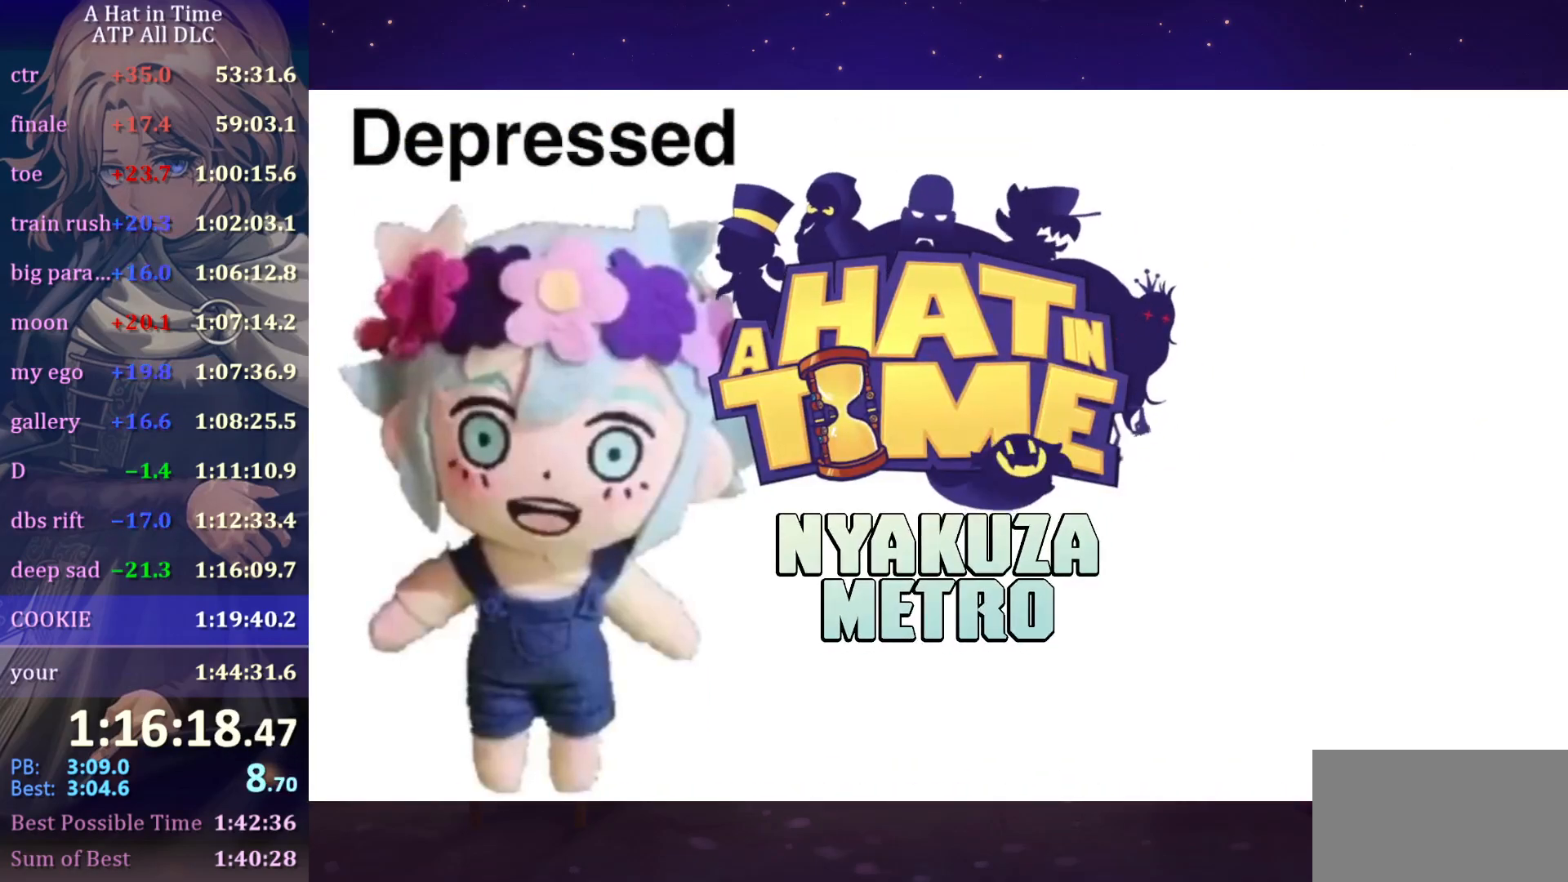
{"keys": [], "mouse": [], "mouse_move": "still", "events": []}
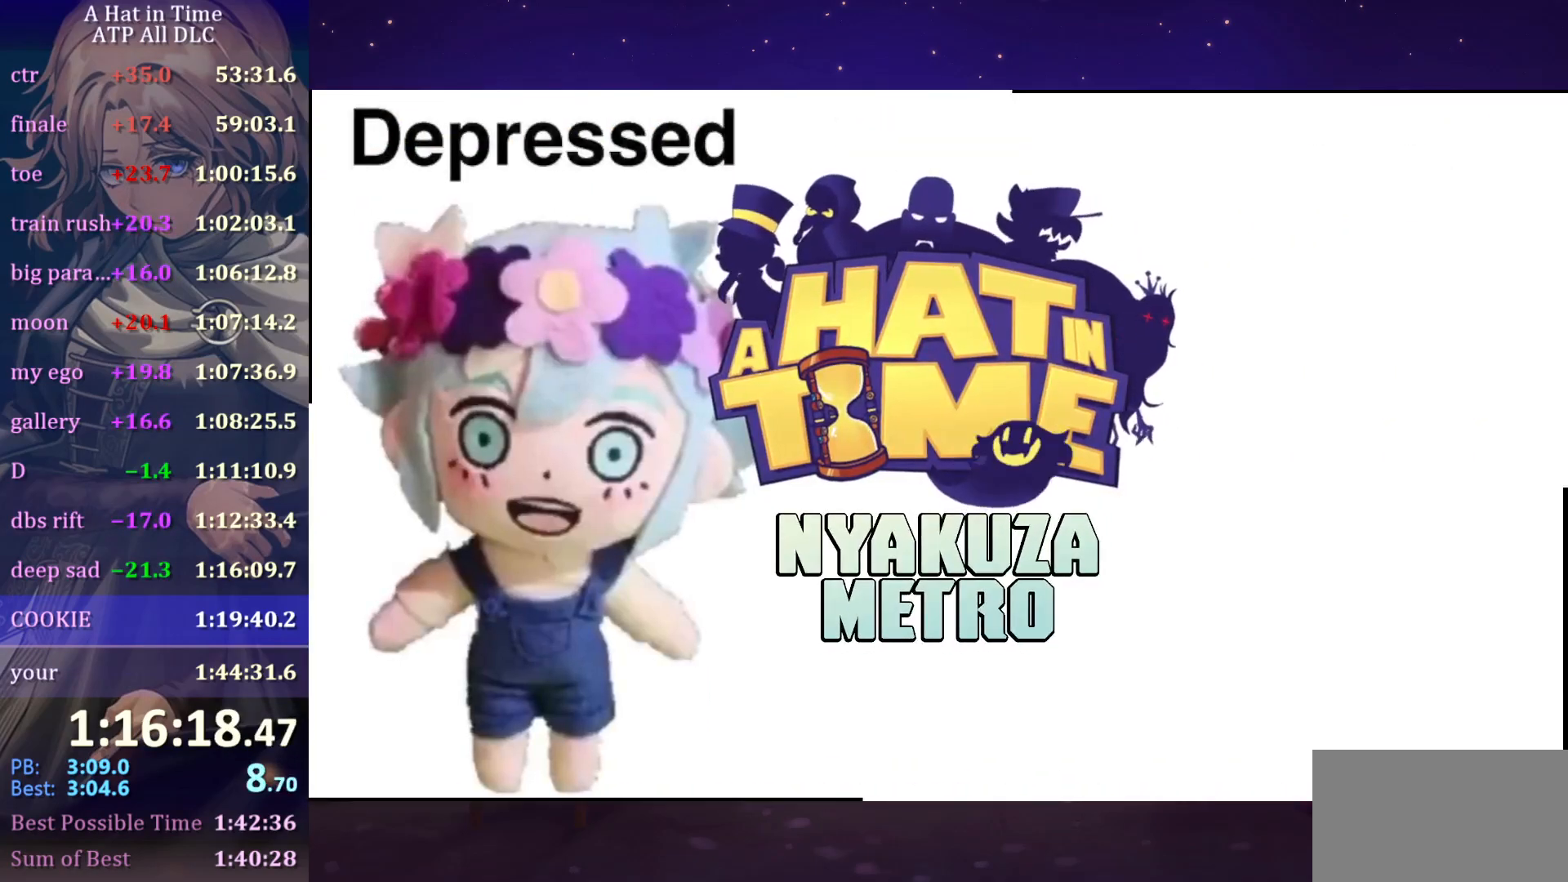
{"keys": [], "mouse": [], "mouse_move": "still", "events": []}
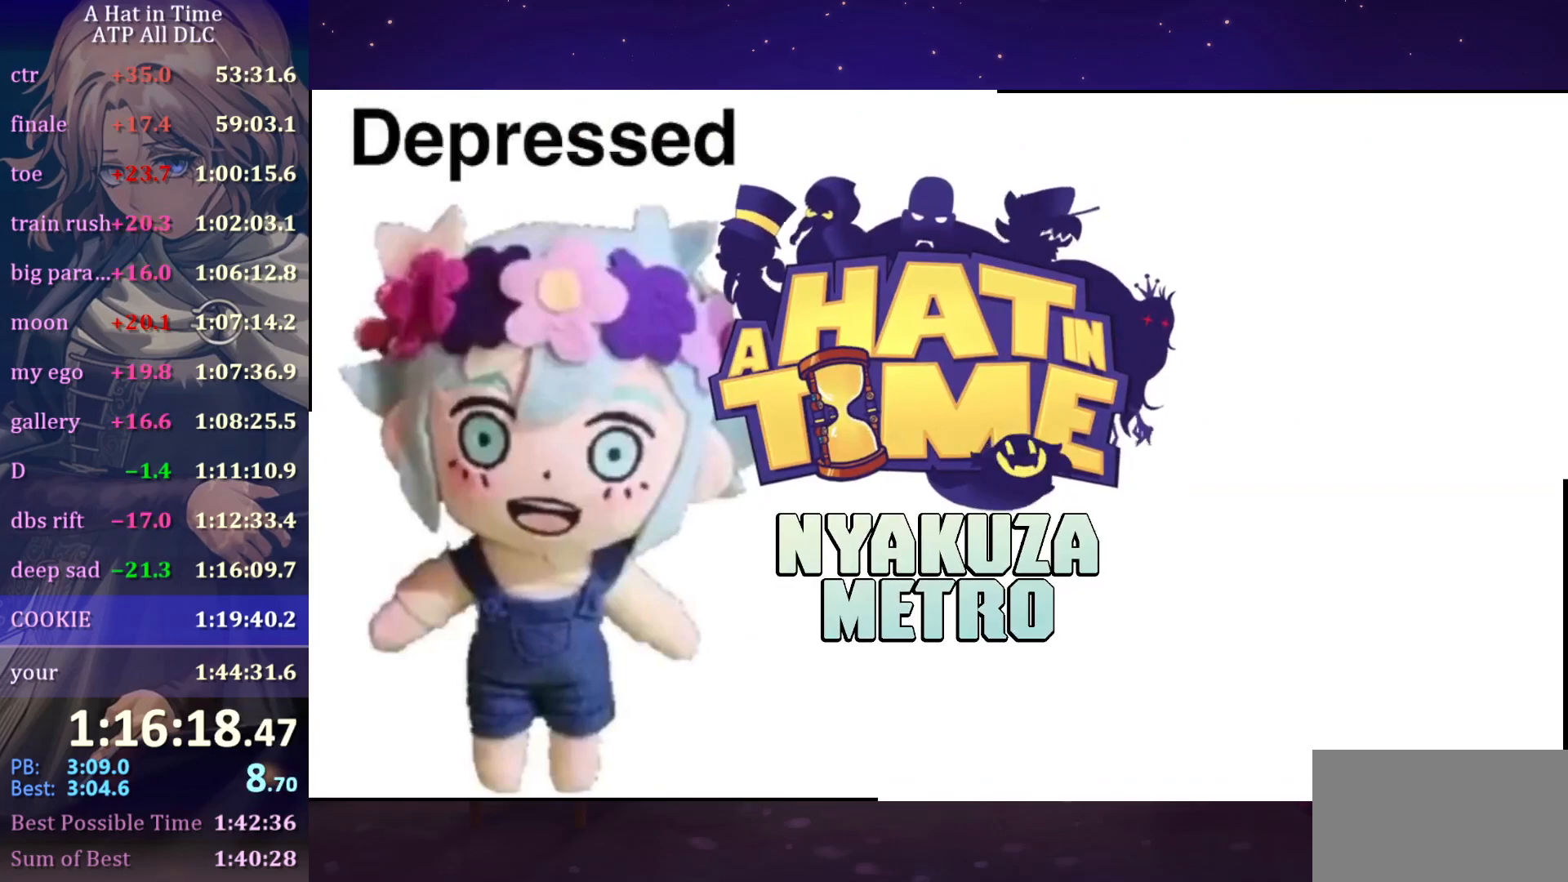
{"keys": [], "mouse": [], "mouse_move": "still", "events": []}
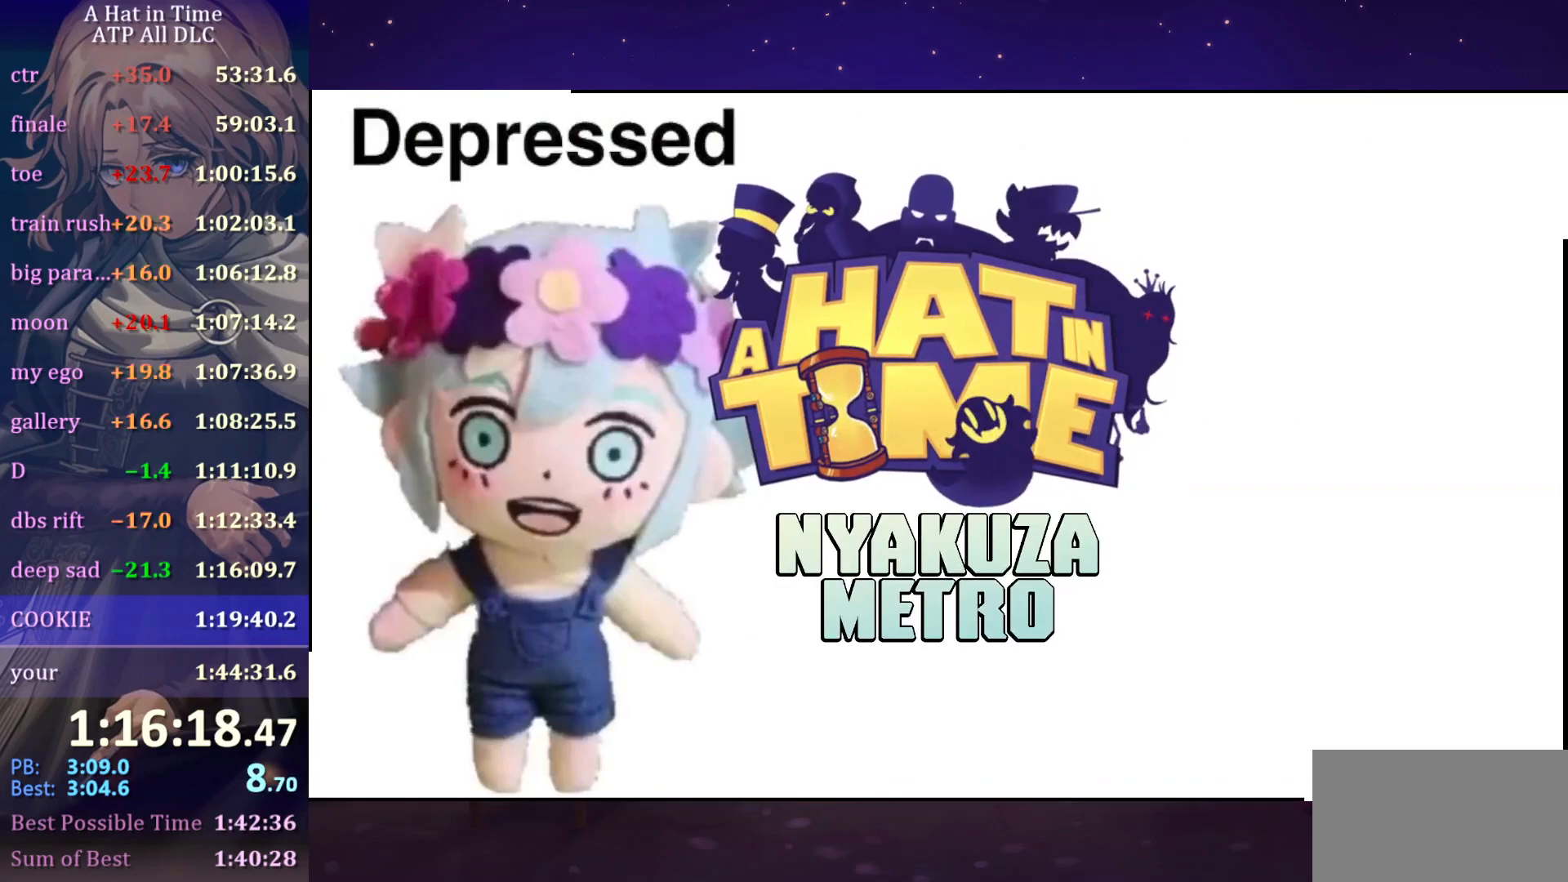
{"keys": [], "mouse": [], "mouse_move": "still", "events": []}
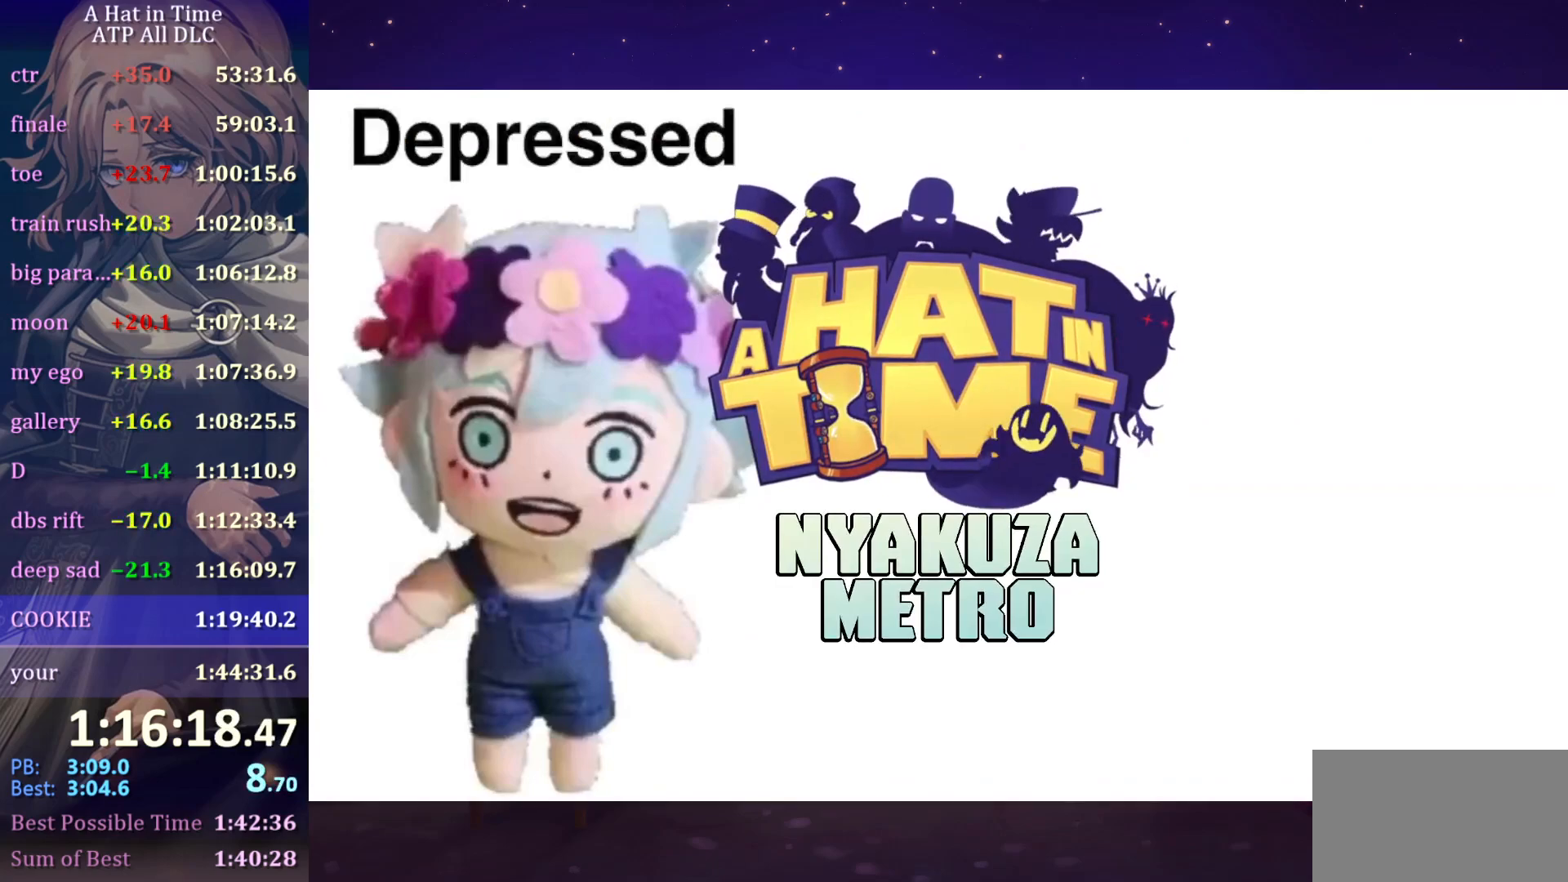
{"keys": [], "mouse": [], "mouse_move": "still", "events": []}
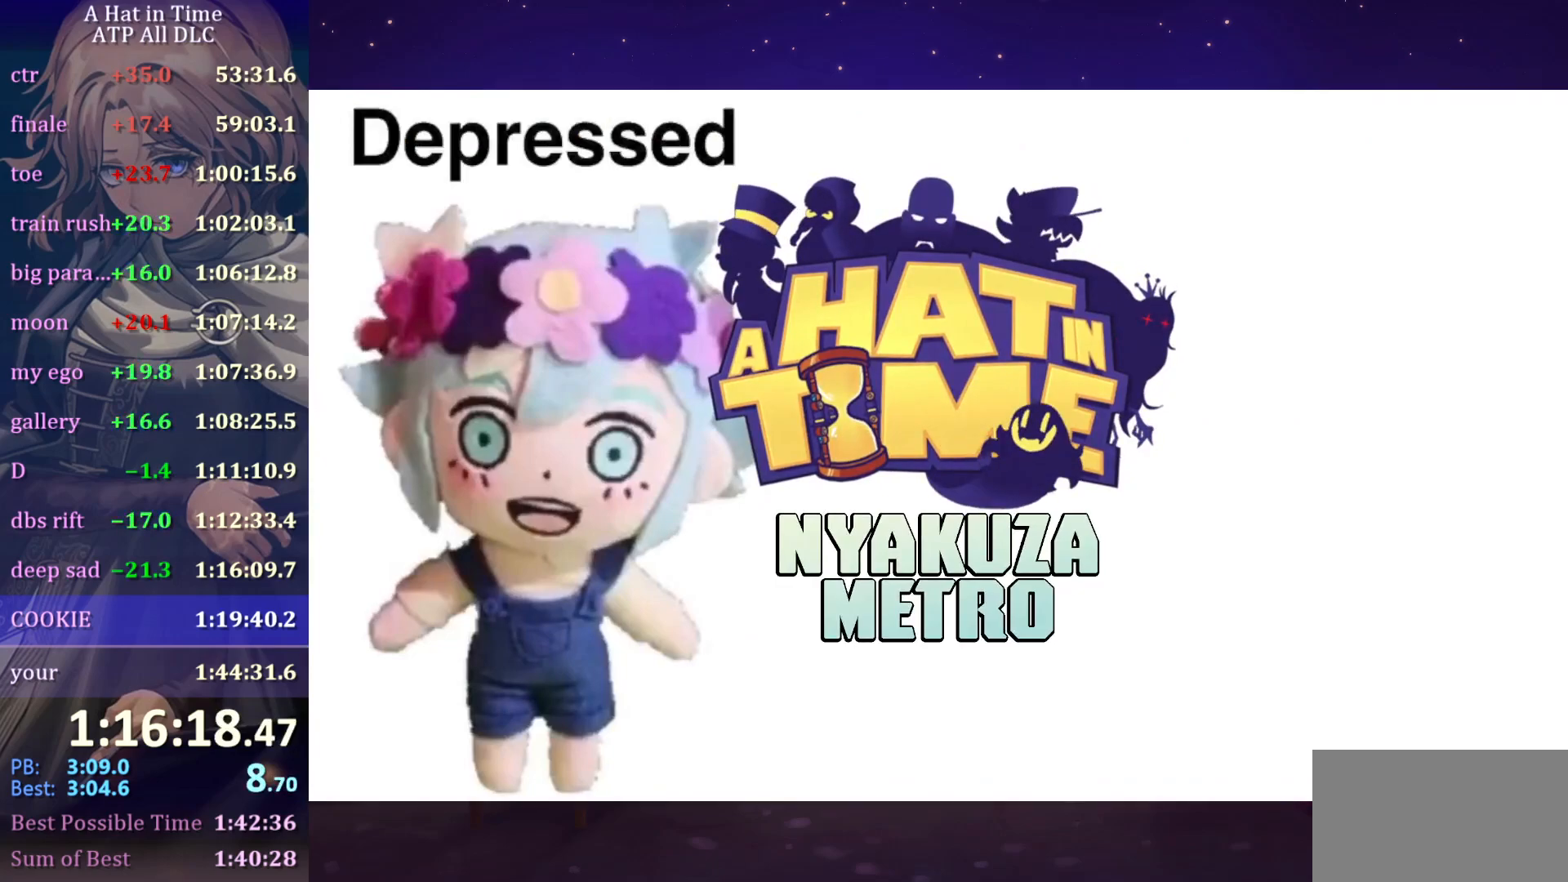
{"keys": [], "mouse": [], "mouse_move": "still", "events": []}
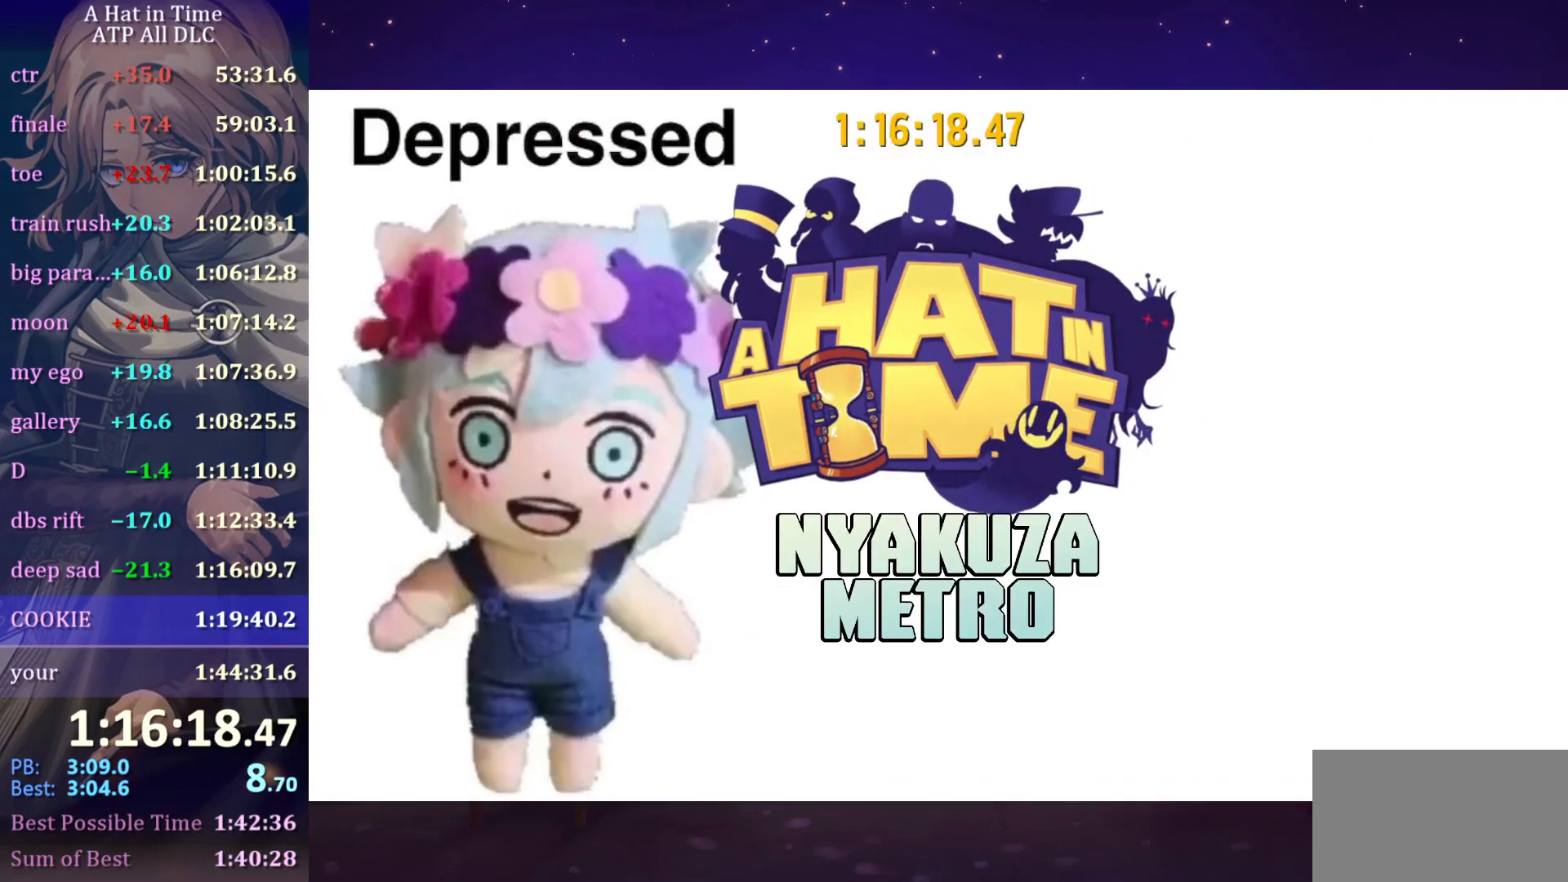
{"keys": [], "mouse": [], "mouse_move": "still", "events": []}
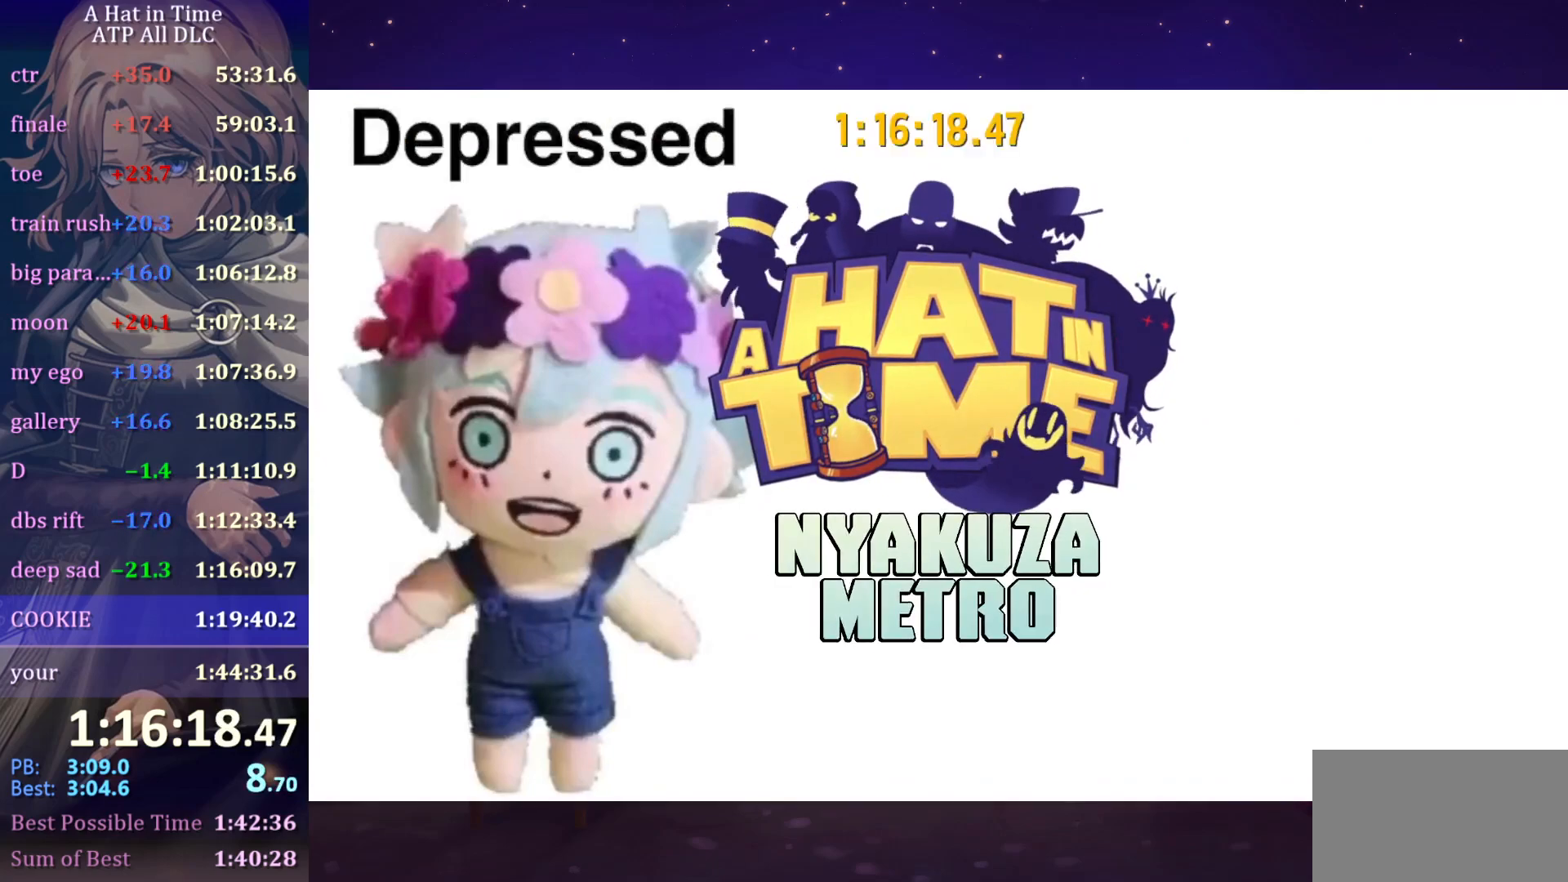
{"keys": ["shift", "w"], "mouse": [], "mouse_move": "still", "events": [[50, "shift", "down"], [117, "w", "down"]]}
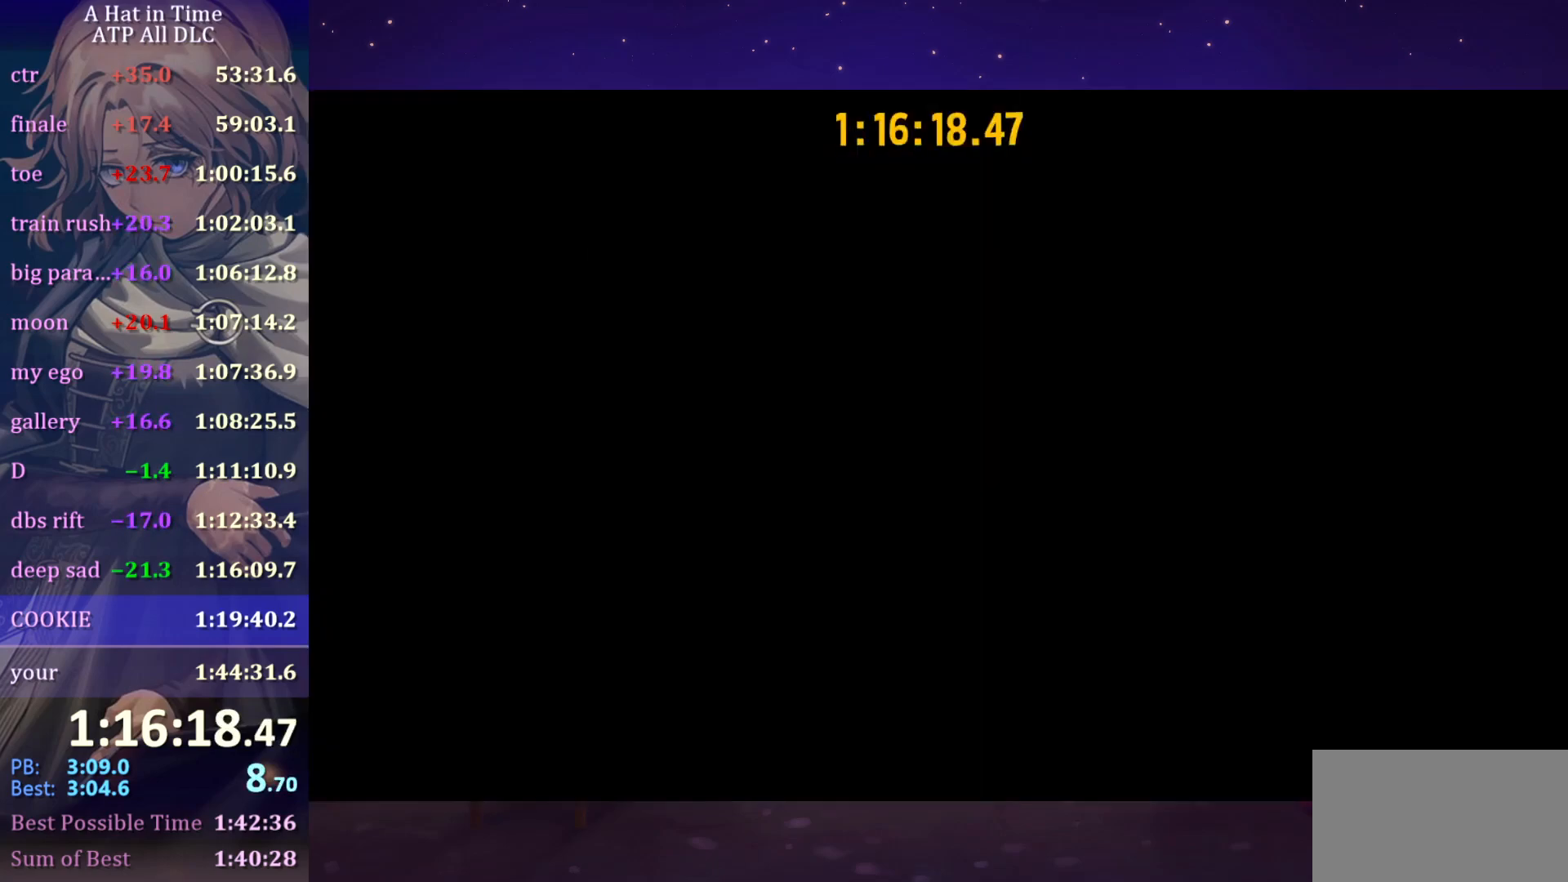
{"keys": ["a", "shift", "w"], "mouse": [], "mouse_move": "still", "events": [[367, "a", "down"]]}
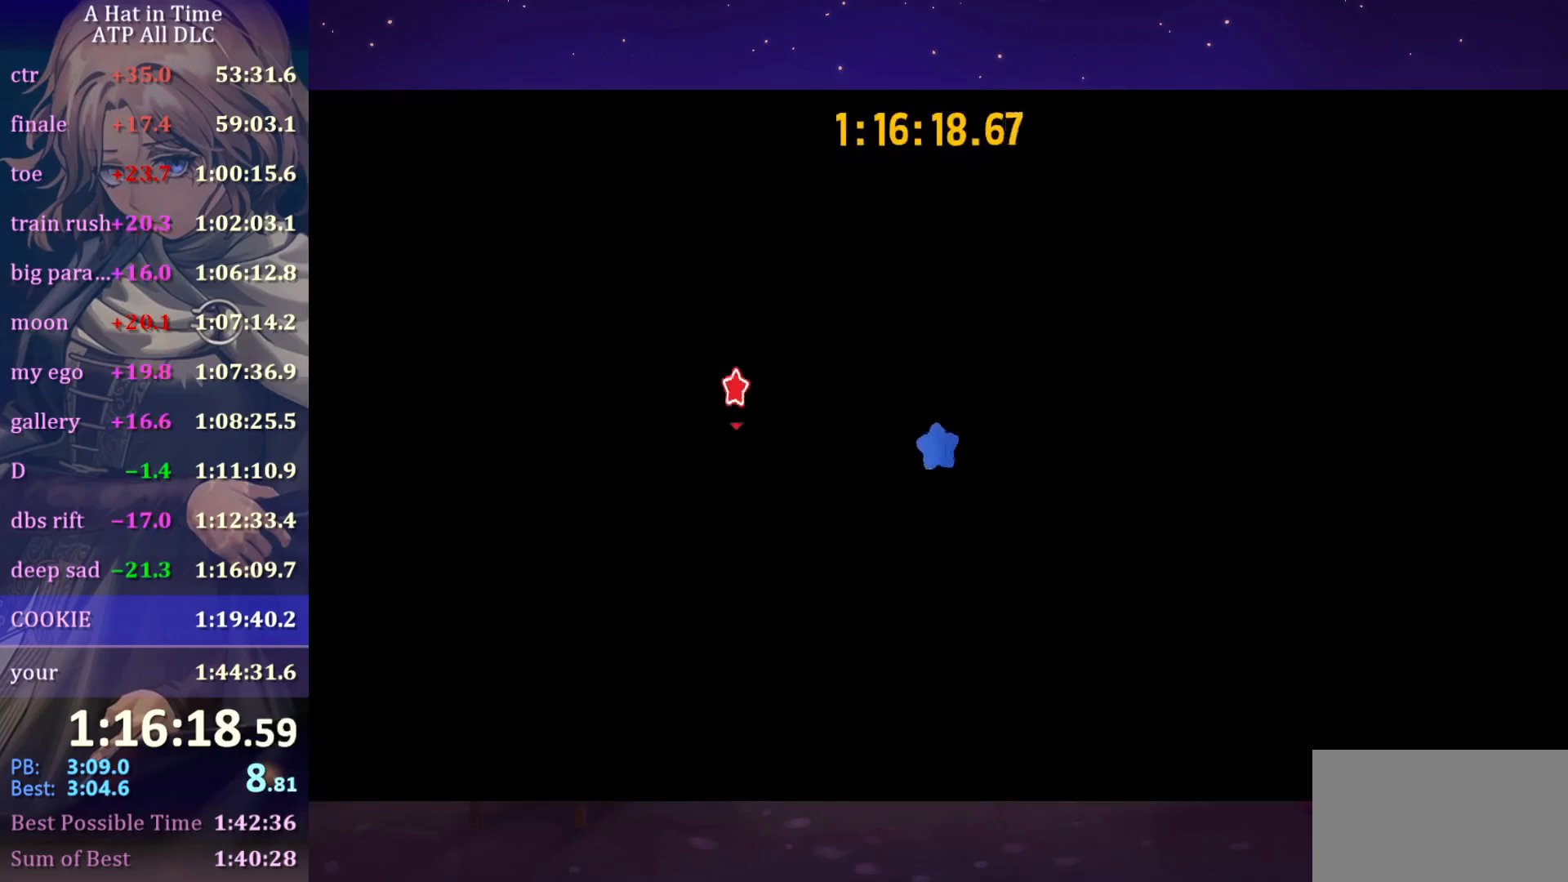
{"keys": ["e", "shift", "w"], "mouse": [], "mouse_move": "still", "events": [[117, "a", "up"], [217, "e", "down"], [317, "e", "up"], [367, "e", "down"]]}
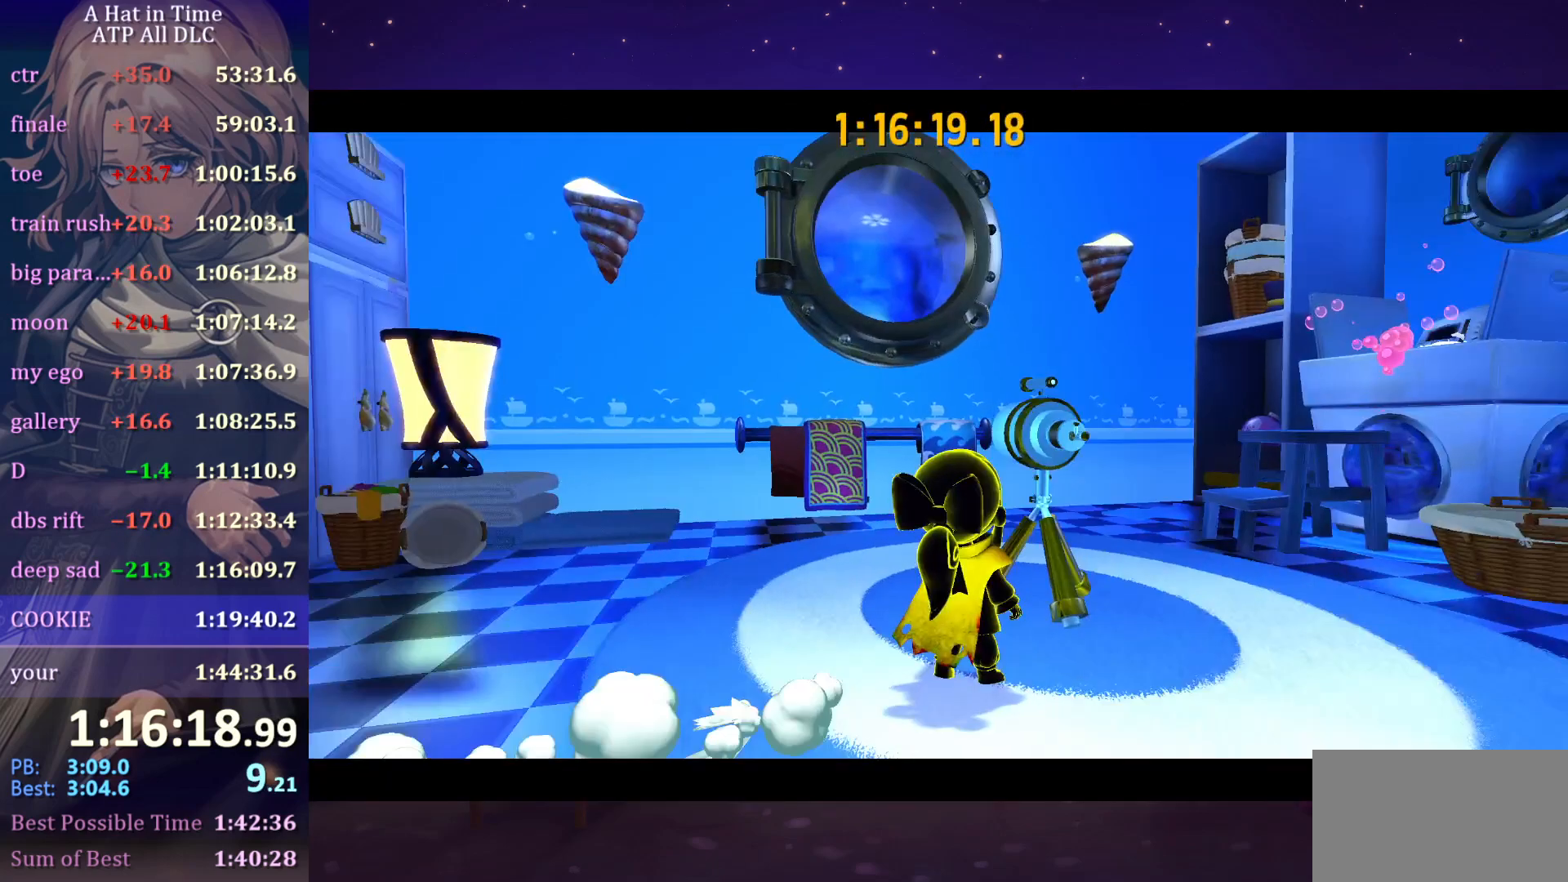
{"keys": [], "mouse": ["wheel"], "mouse_move": "still", "events": [[84, "e", "up"], [84, "w", "up"], [150, "shift", "up"], [317, "mouse_wheel", "down"]]}
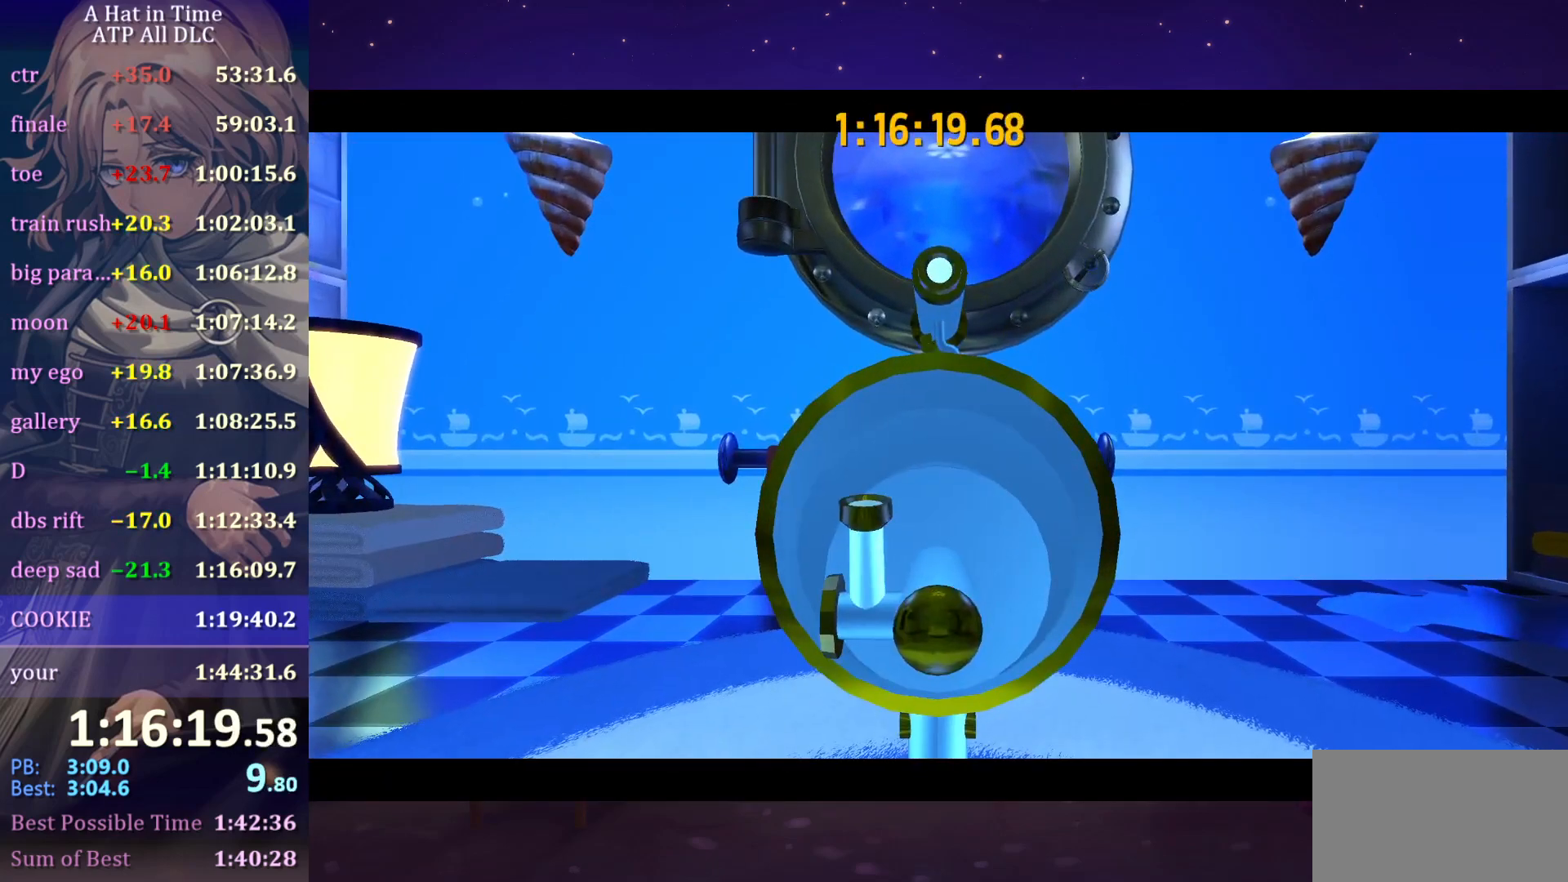
{"keys": [], "mouse": [], "mouse_move": "up-right", "events": [[67, "mouse_wheel", "up"]]}
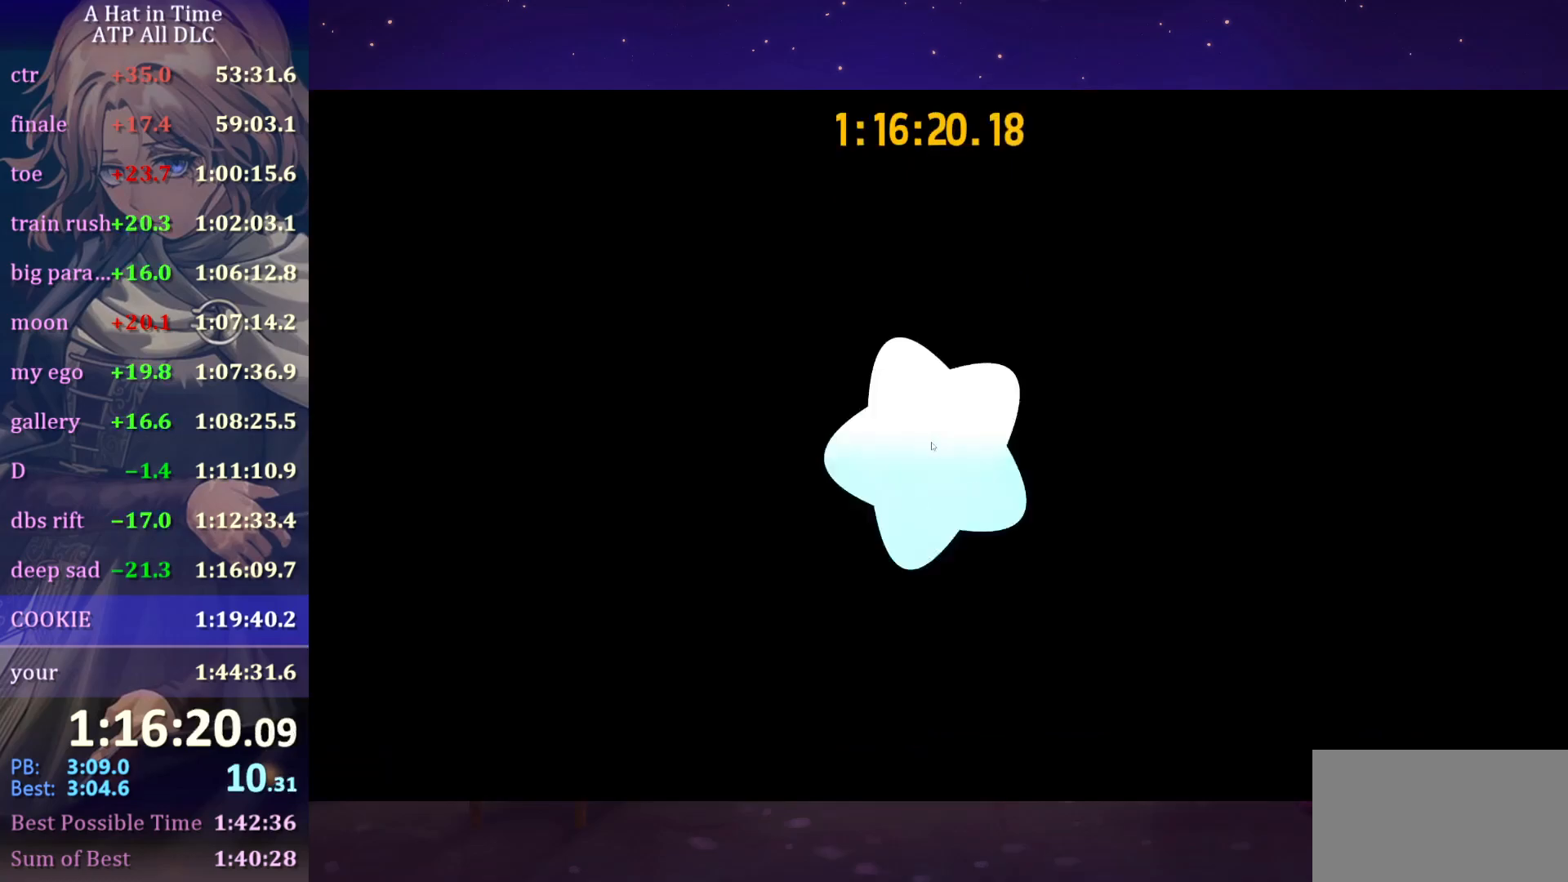
{"keys": [], "mouse": [], "mouse_move": "still", "events": []}
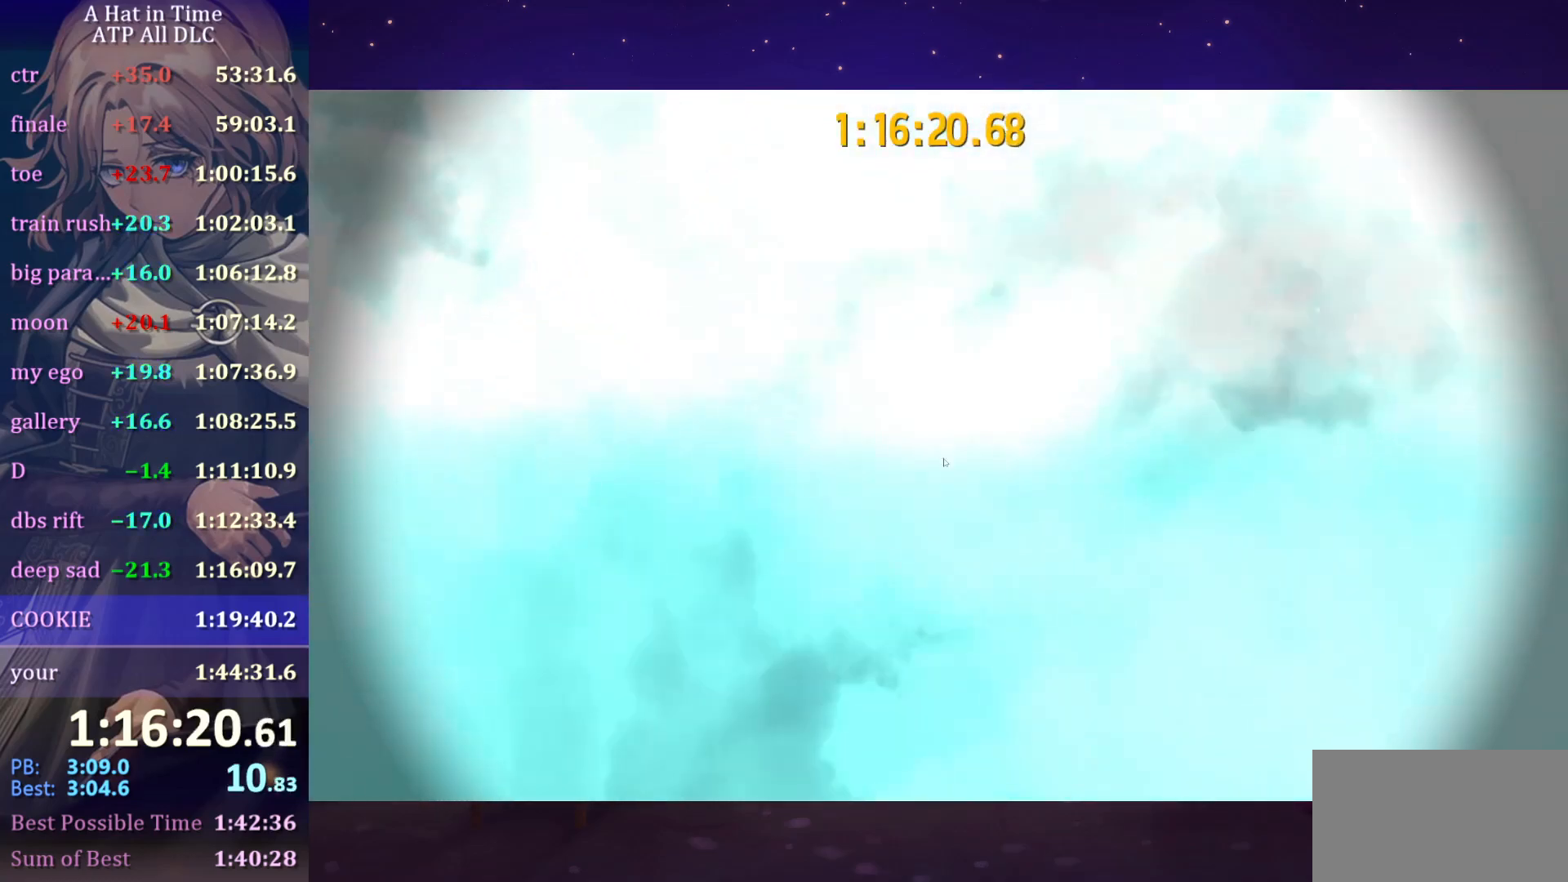
{"keys": [], "mouse": [], "mouse_move": "still", "events": []}
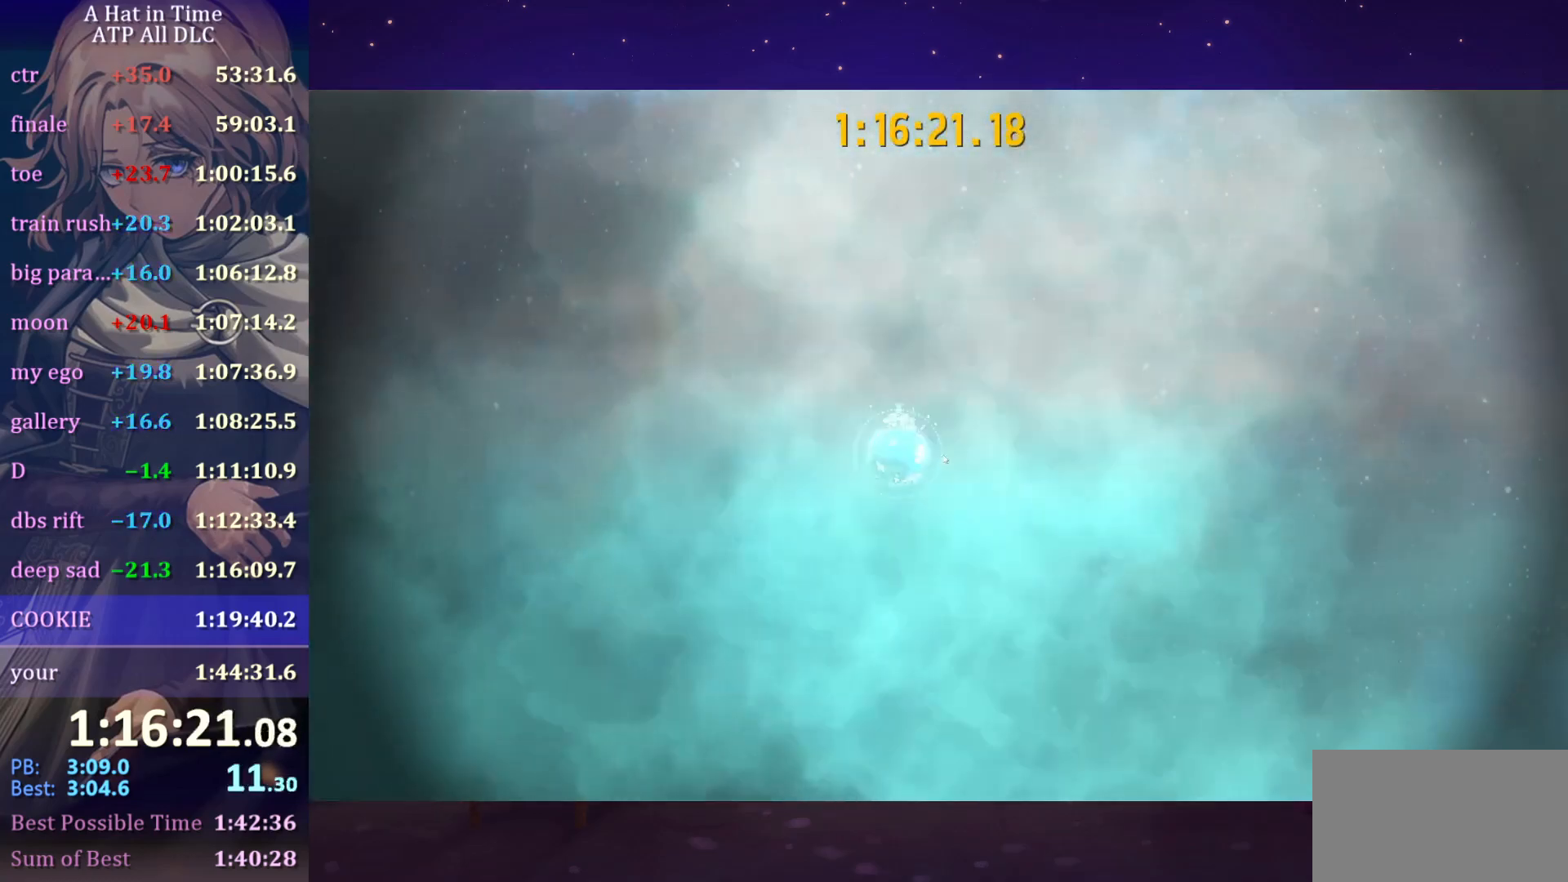
{"keys": [], "mouse": [], "mouse_move": "still", "events": []}
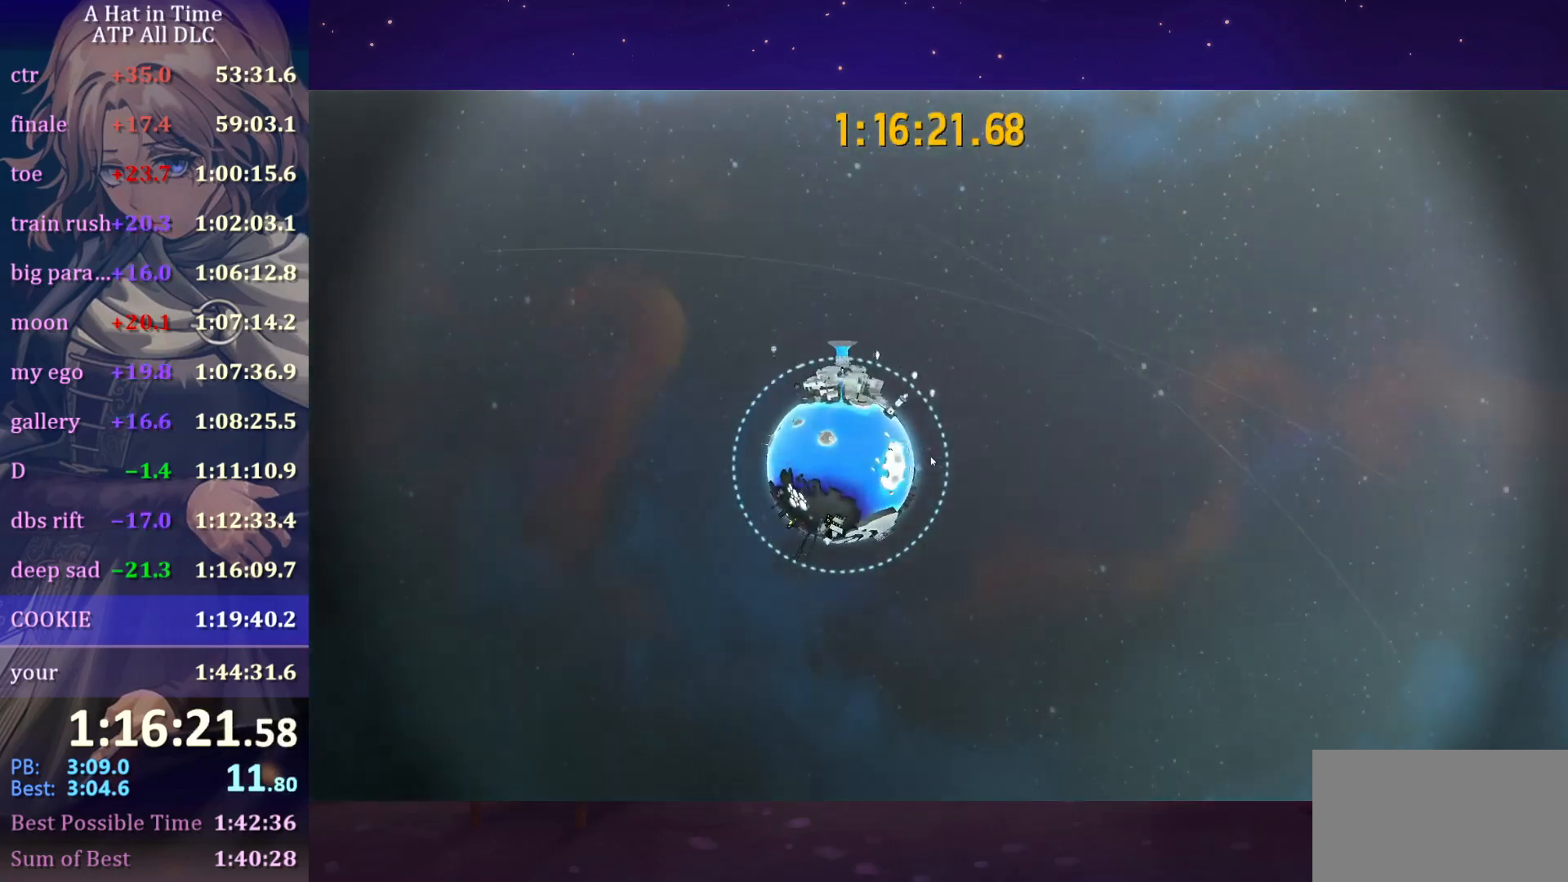
{"keys": [], "mouse": [], "mouse_move": "left", "events": []}
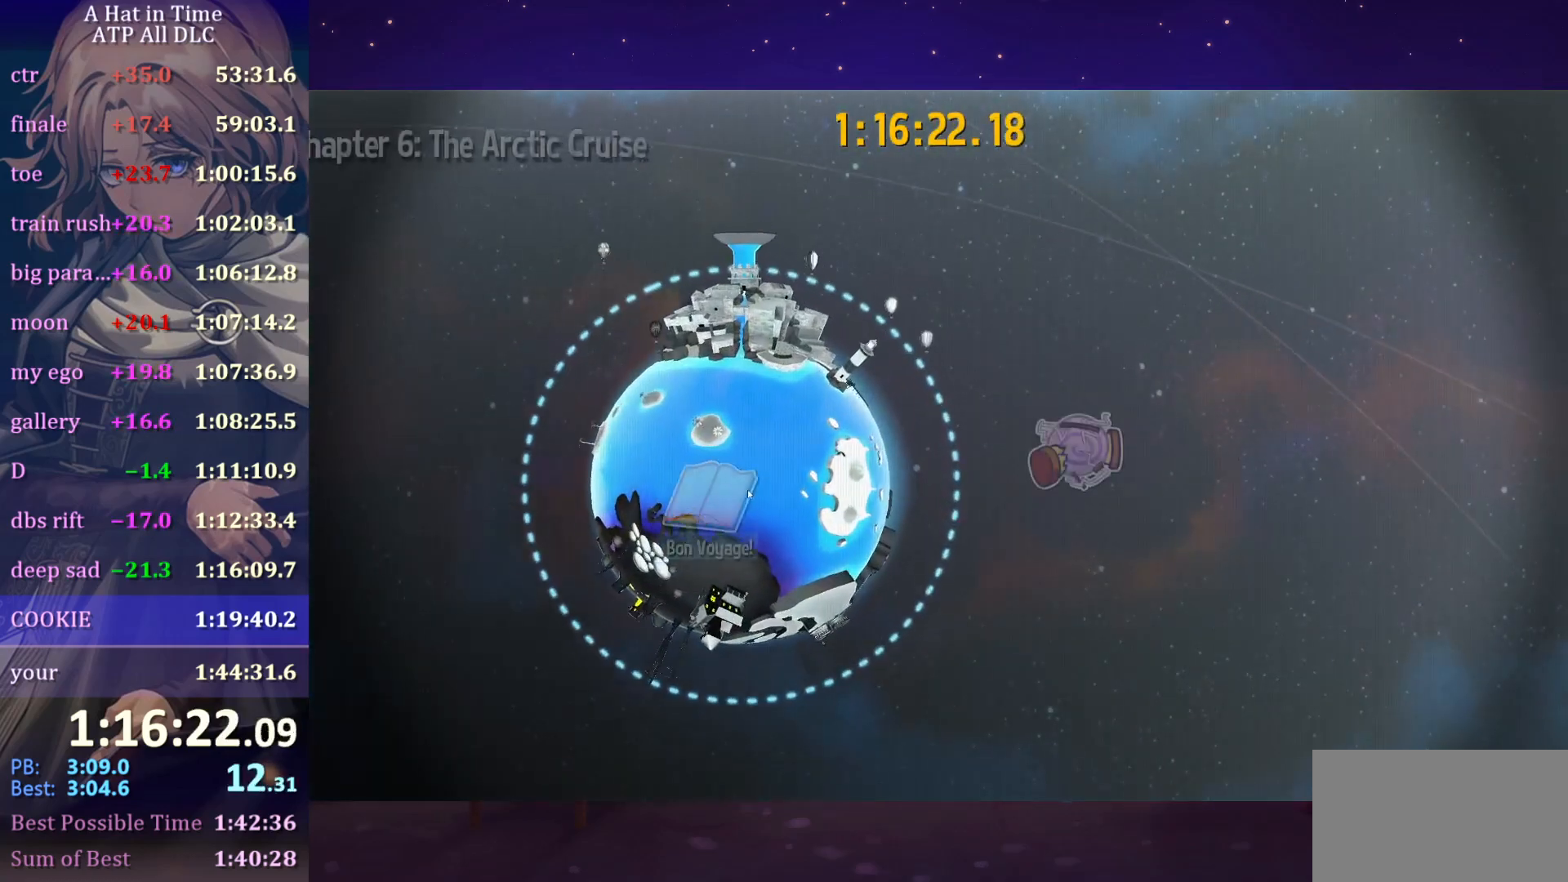
{"keys": [], "mouse": [], "mouse_move": "still", "events": []}
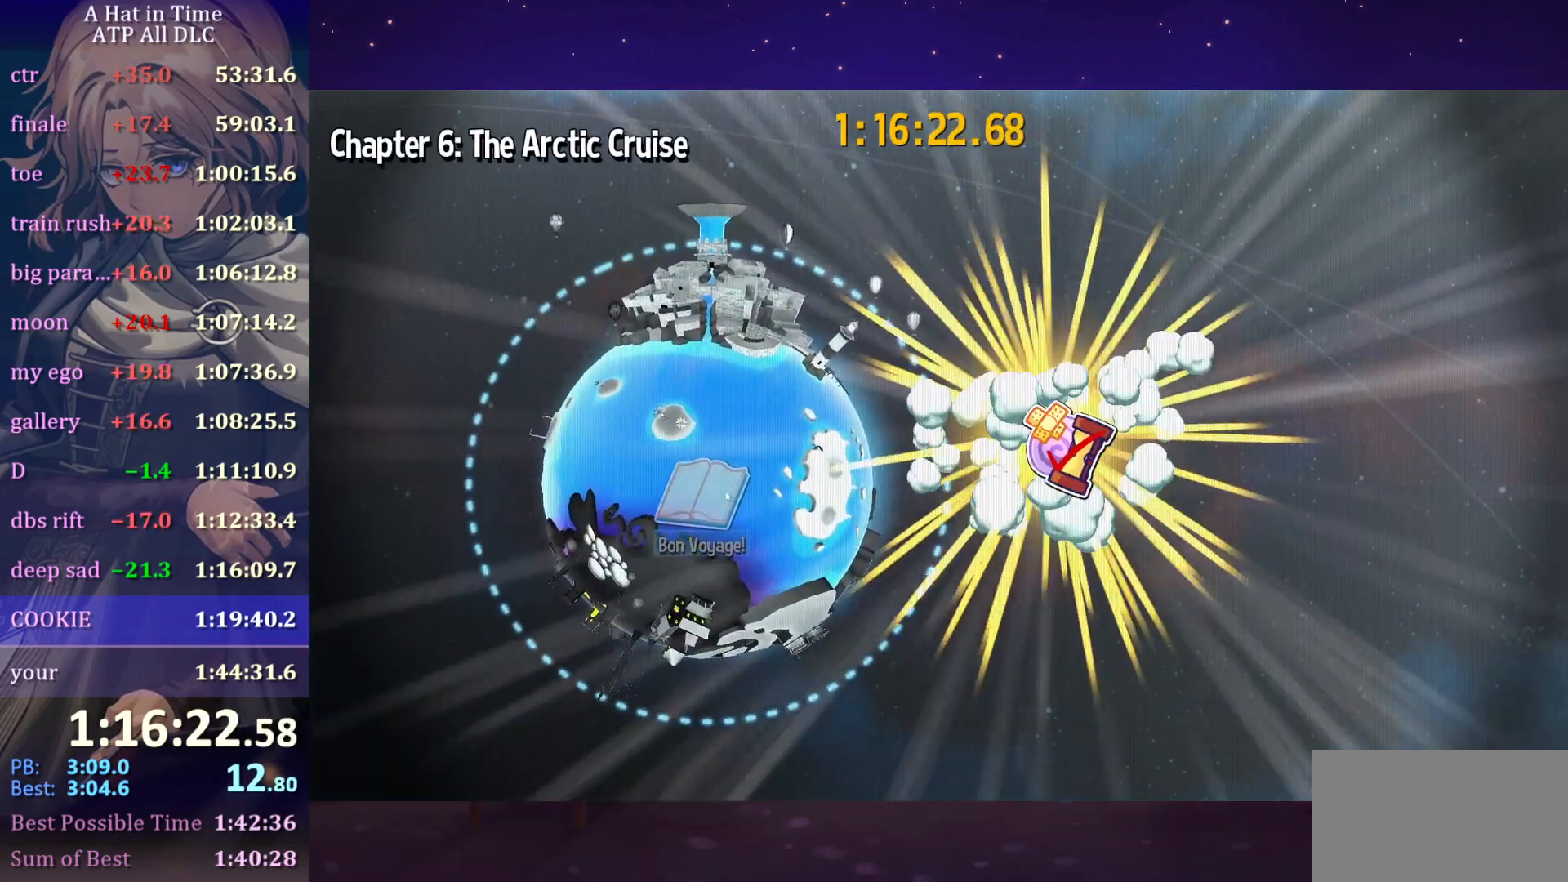
{"keys": [], "mouse": [], "mouse_move": "still", "events": []}
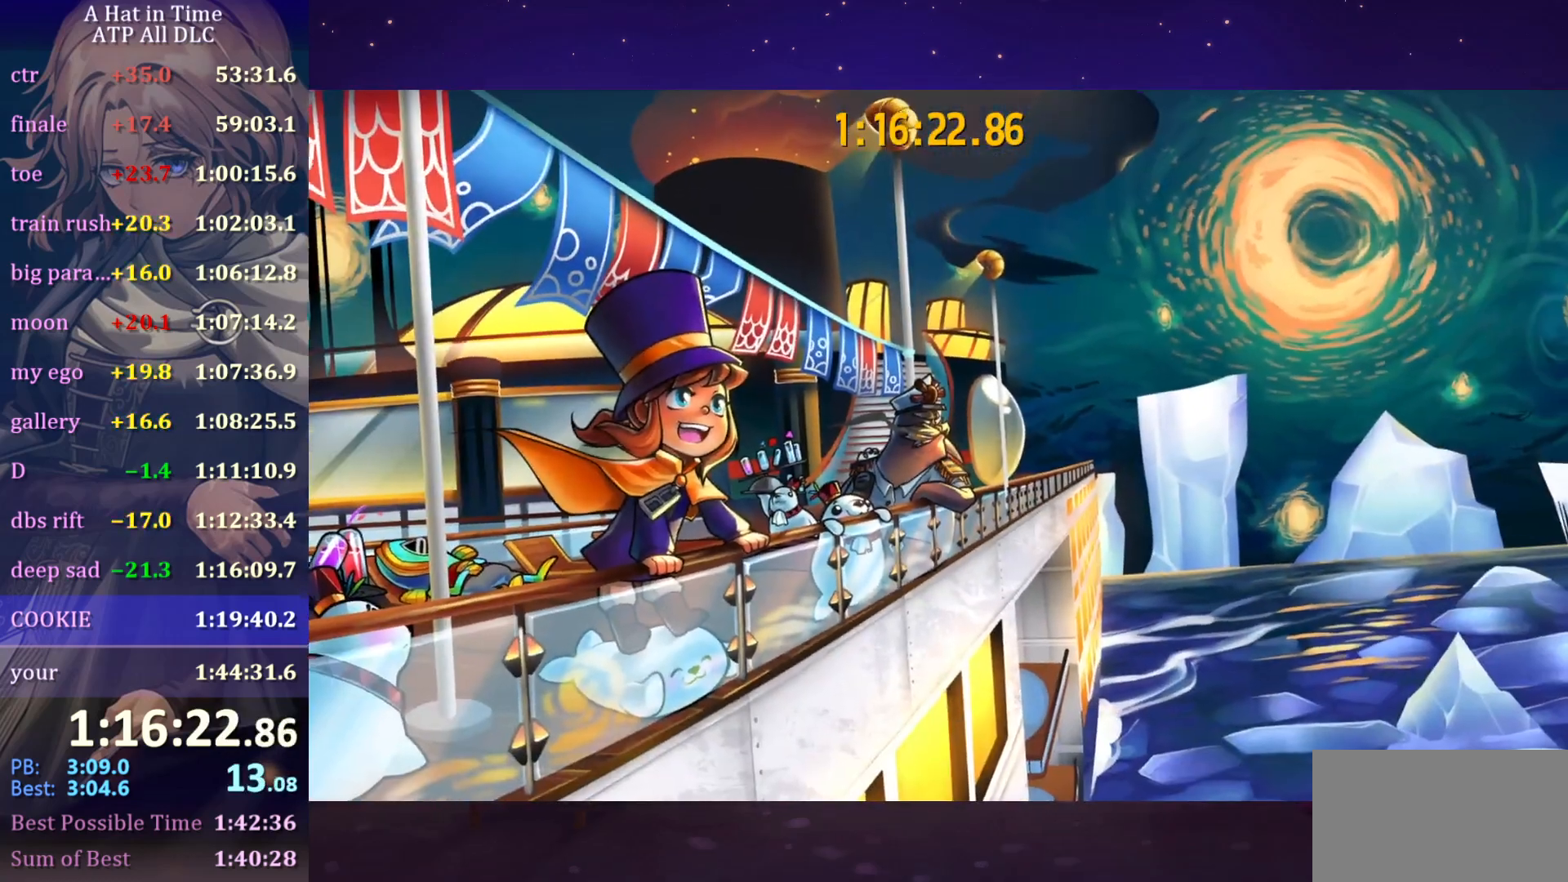
{"keys": [], "mouse": [], "mouse_move": "still", "events": []}
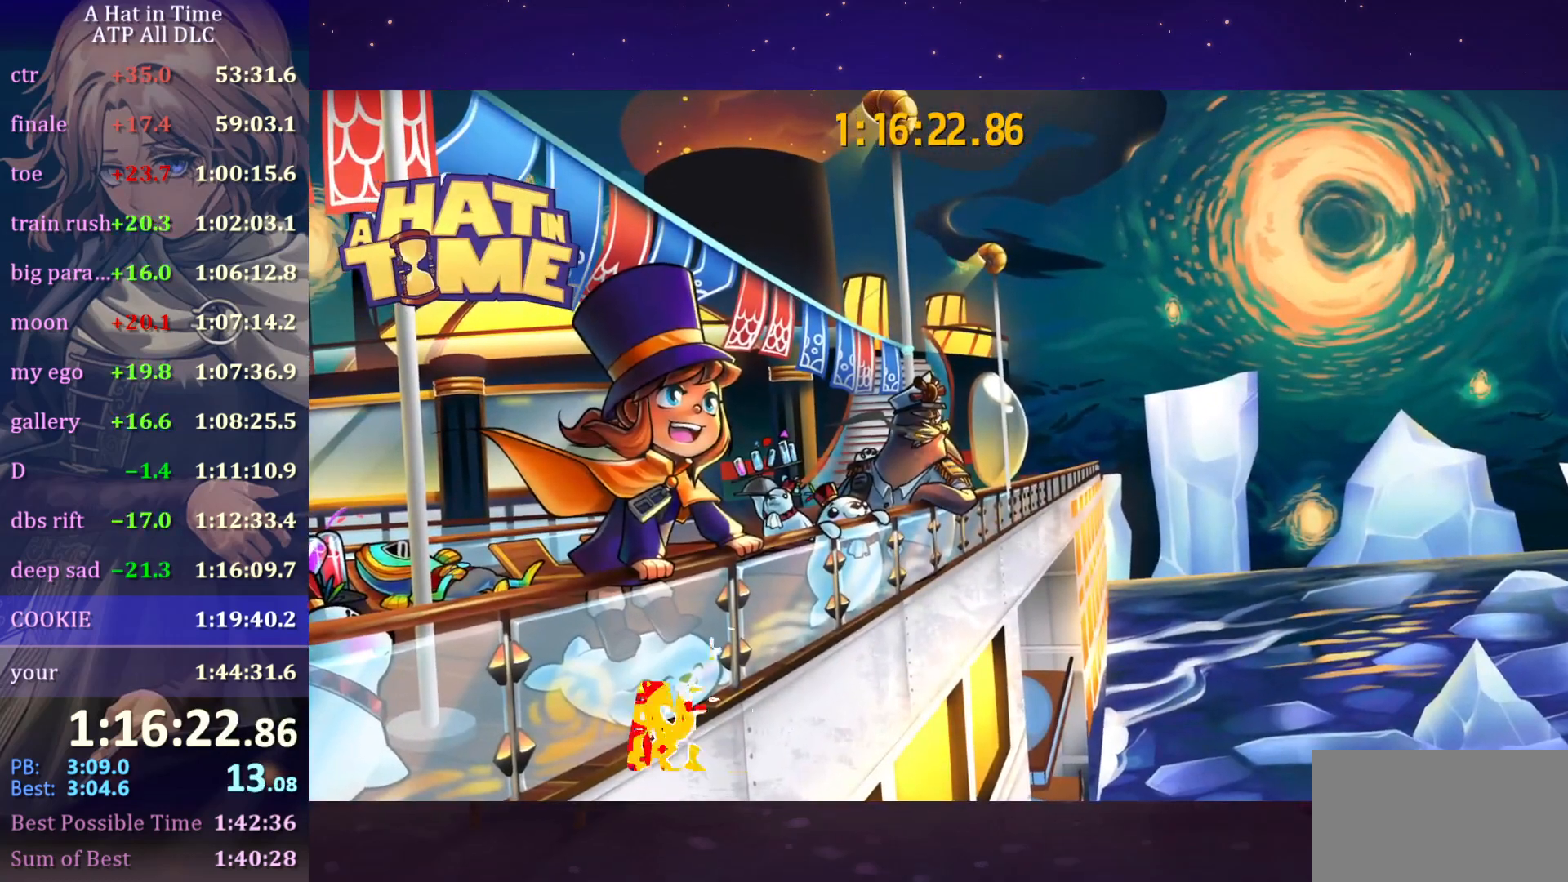
{"keys": [], "mouse": [], "mouse_move": "still", "events": []}
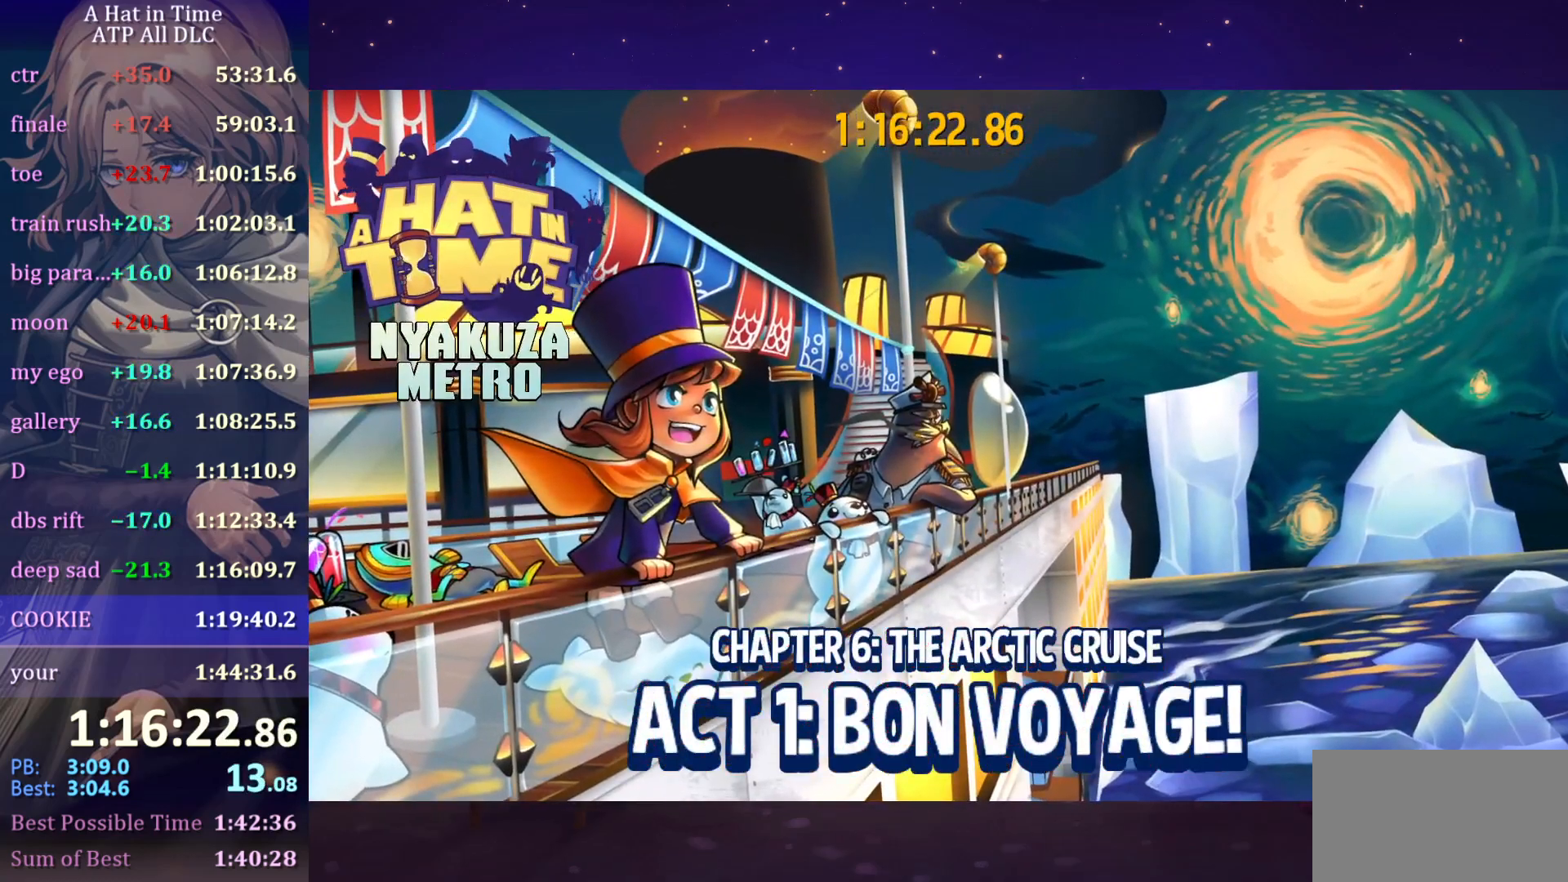
{"keys": [], "mouse": [], "mouse_move": "still", "events": []}
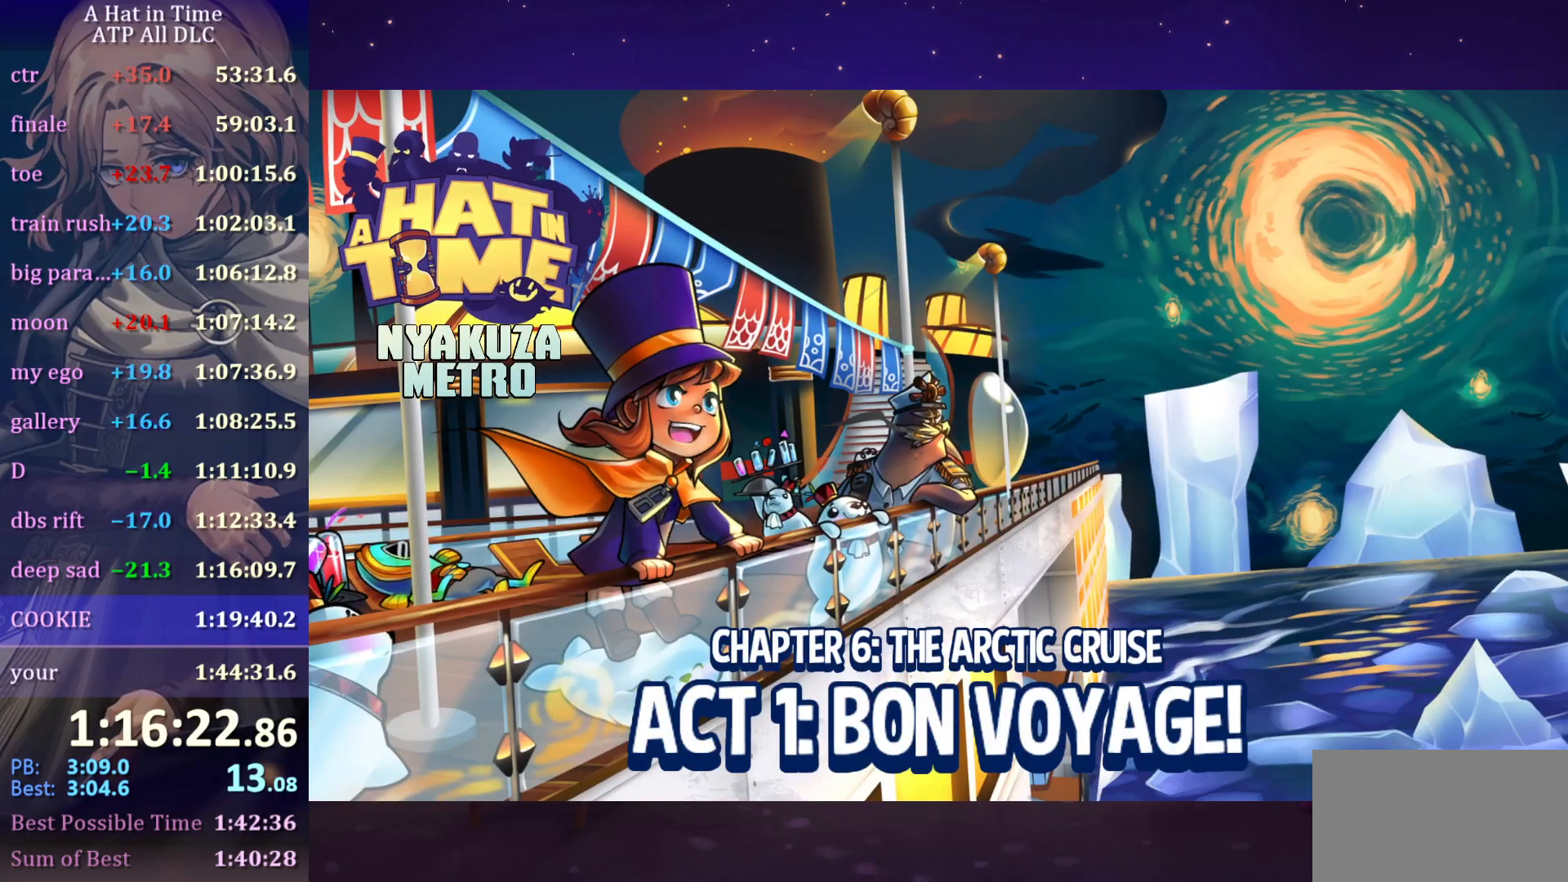
{"keys": [], "mouse": [], "mouse_move": "still", "events": []}
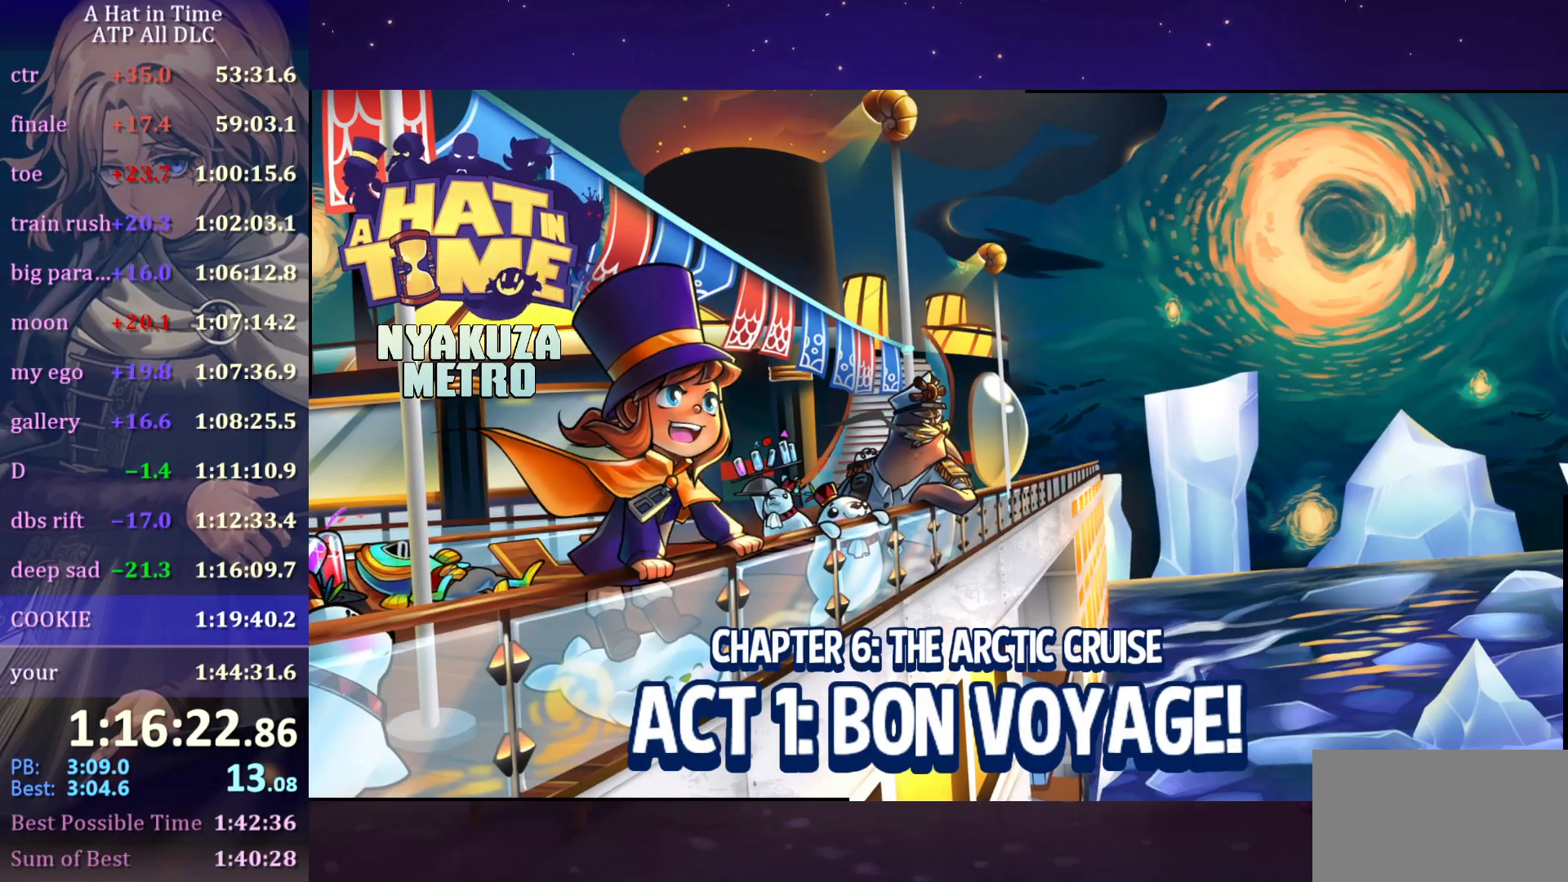
{"keys": [], "mouse": [], "mouse_move": "still", "events": []}
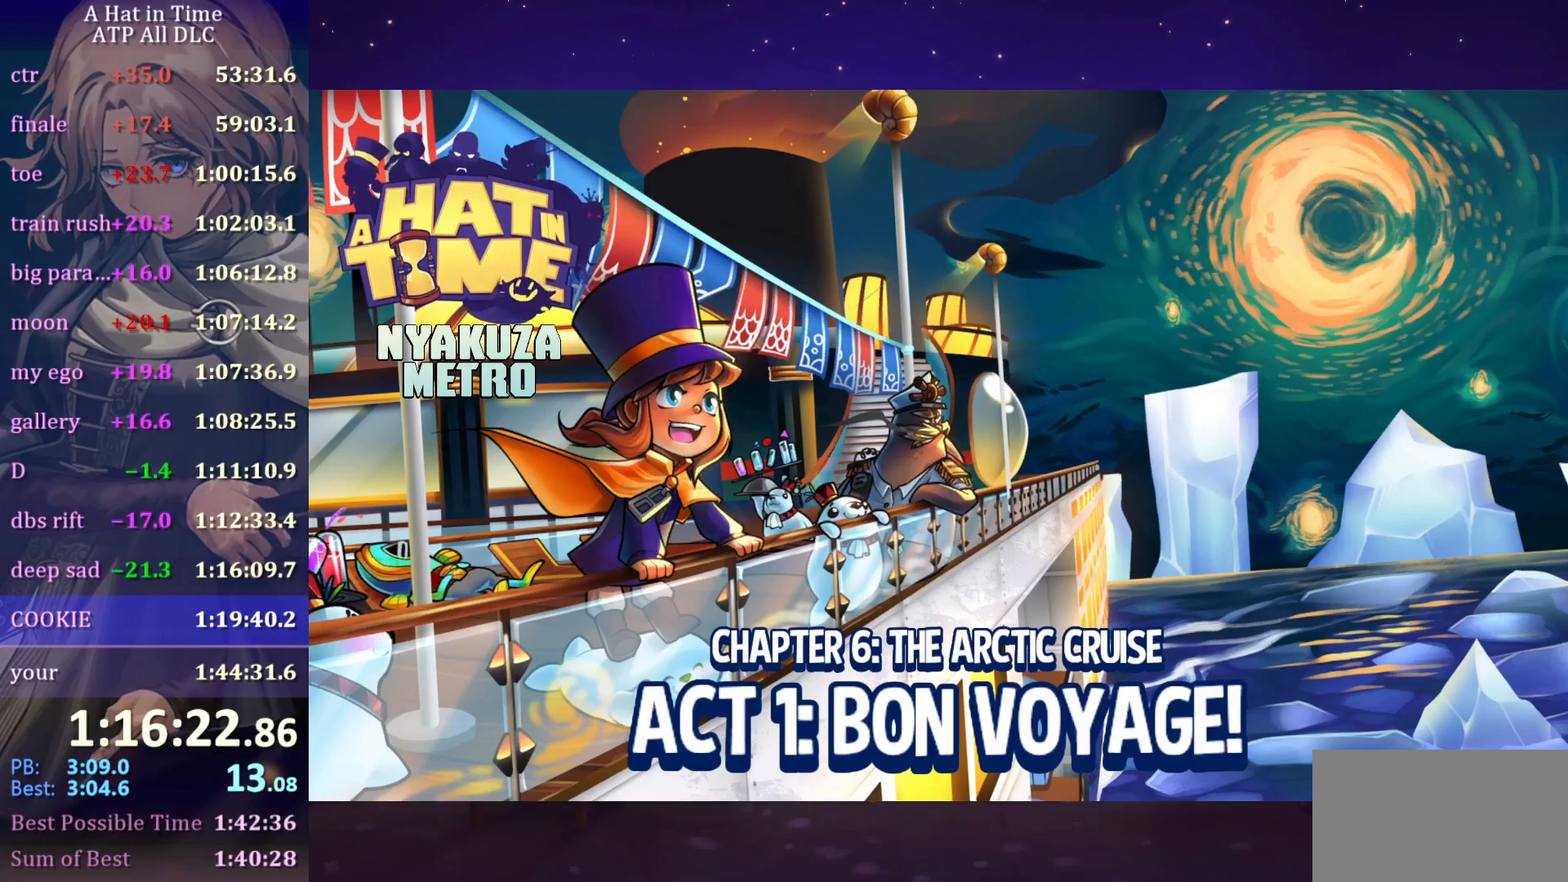
{"keys": [], "mouse": [], "mouse_move": "right", "events": []}
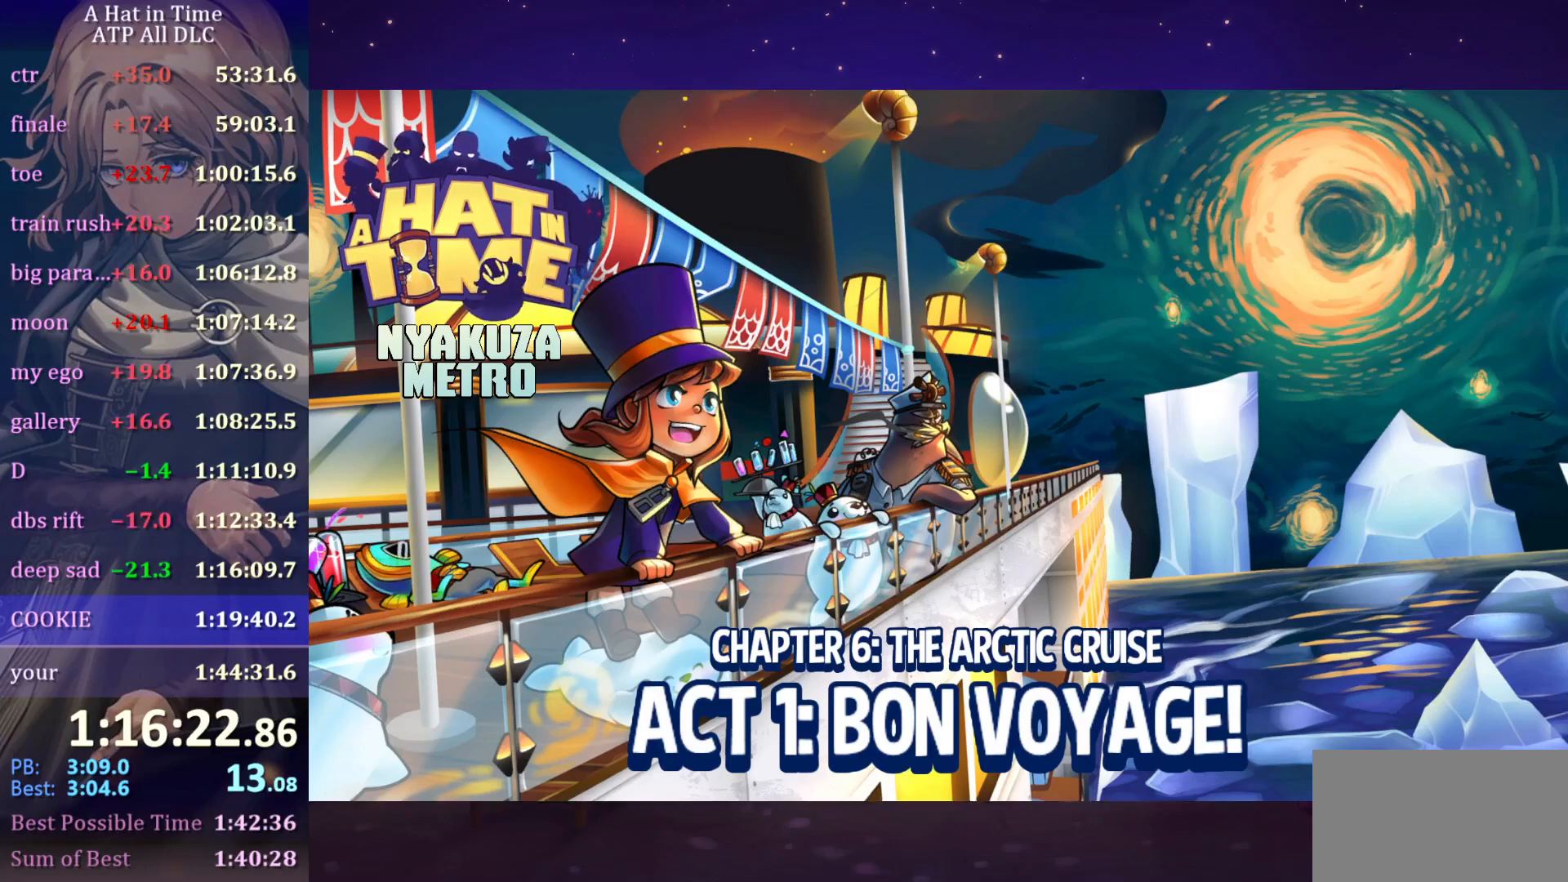
{"keys": [], "mouse": [], "mouse_move": "down-right", "events": [[17, "mouse_wheel", "down"], [200, "mouse_wheel", "up"]]}
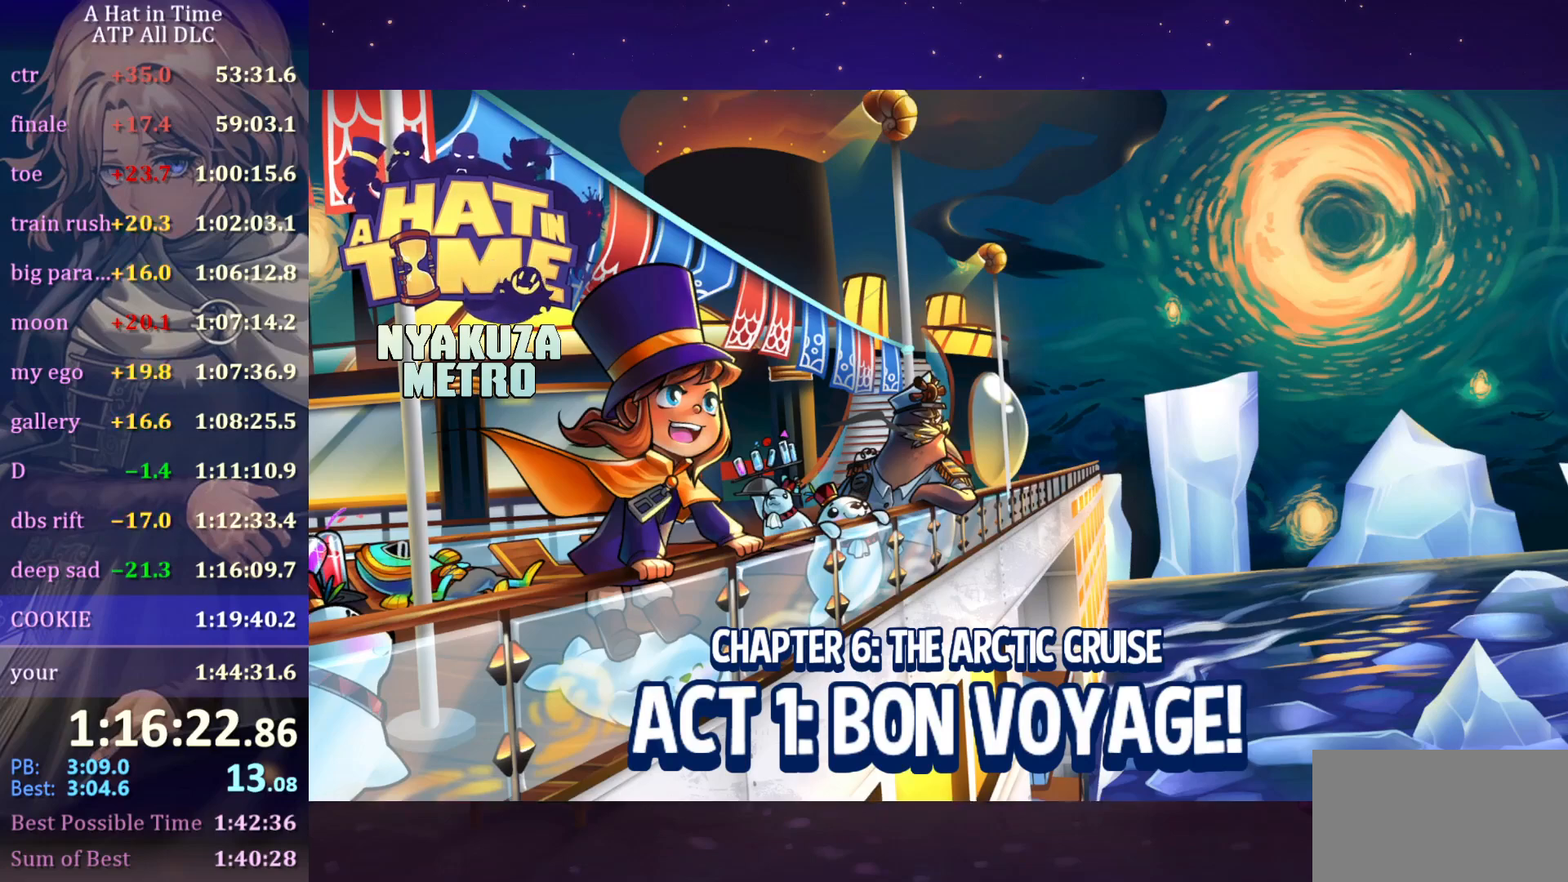
{"keys": [], "mouse": [], "mouse_move": "still", "events": []}